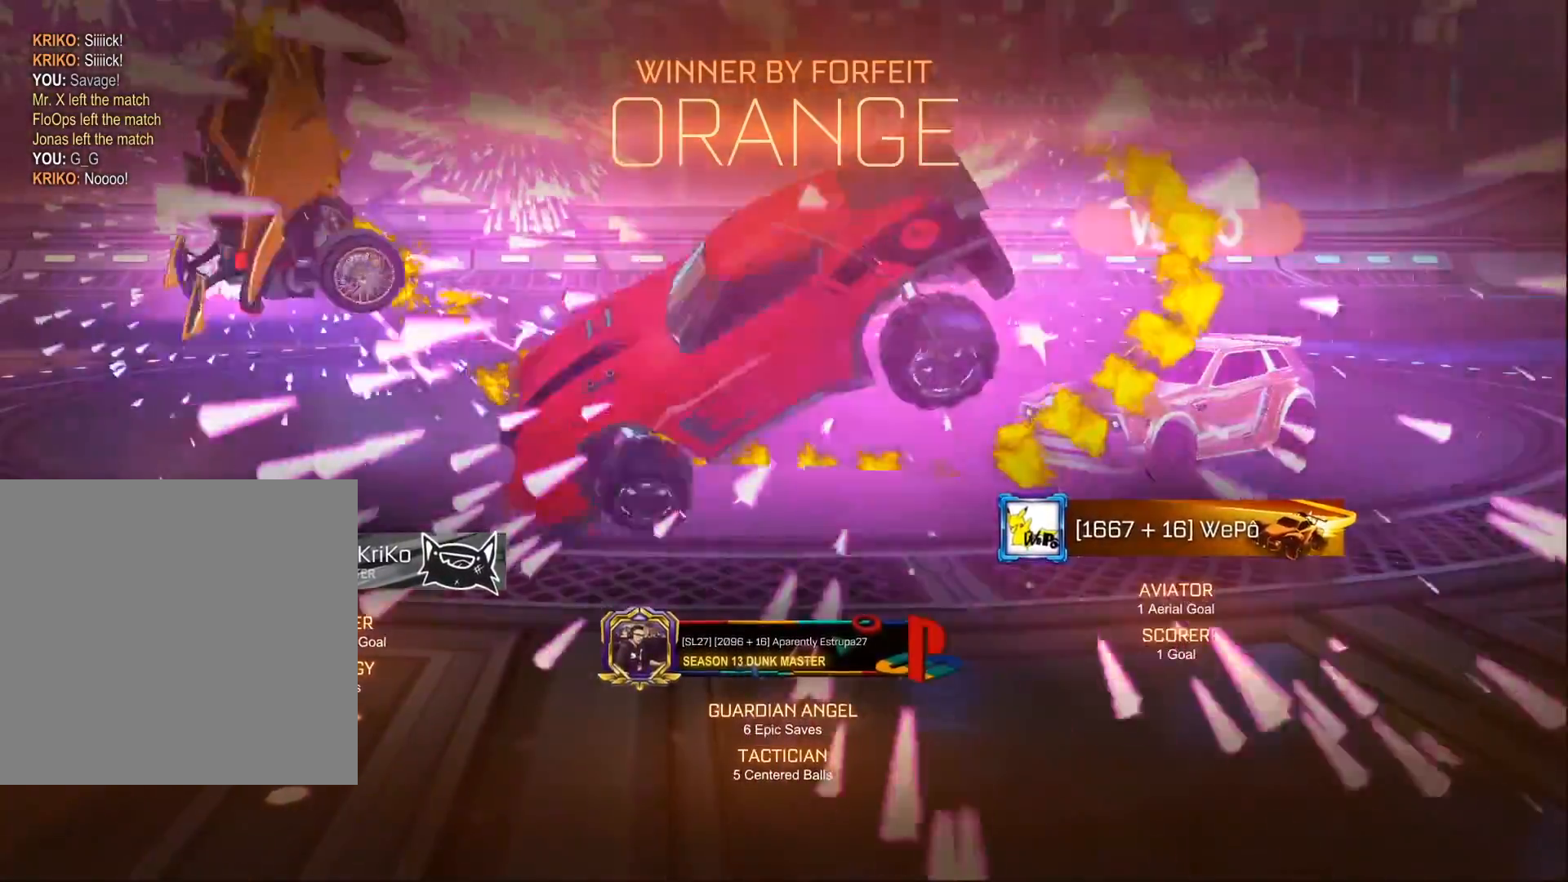
Gameplay with a controller (Xbox layout); each line is a JSON object with the inputs held at the frame after it. "events" lists button and stick changes between this image and that frame as [ms after this image, input, new state], when the widget could be followed in between. Not read: SELECT.
{"buttons": ["B"], "left_stick": "up-right", "right_stick": "center", "events": [[400, "A", "down"], [467, "A", "up"]]}
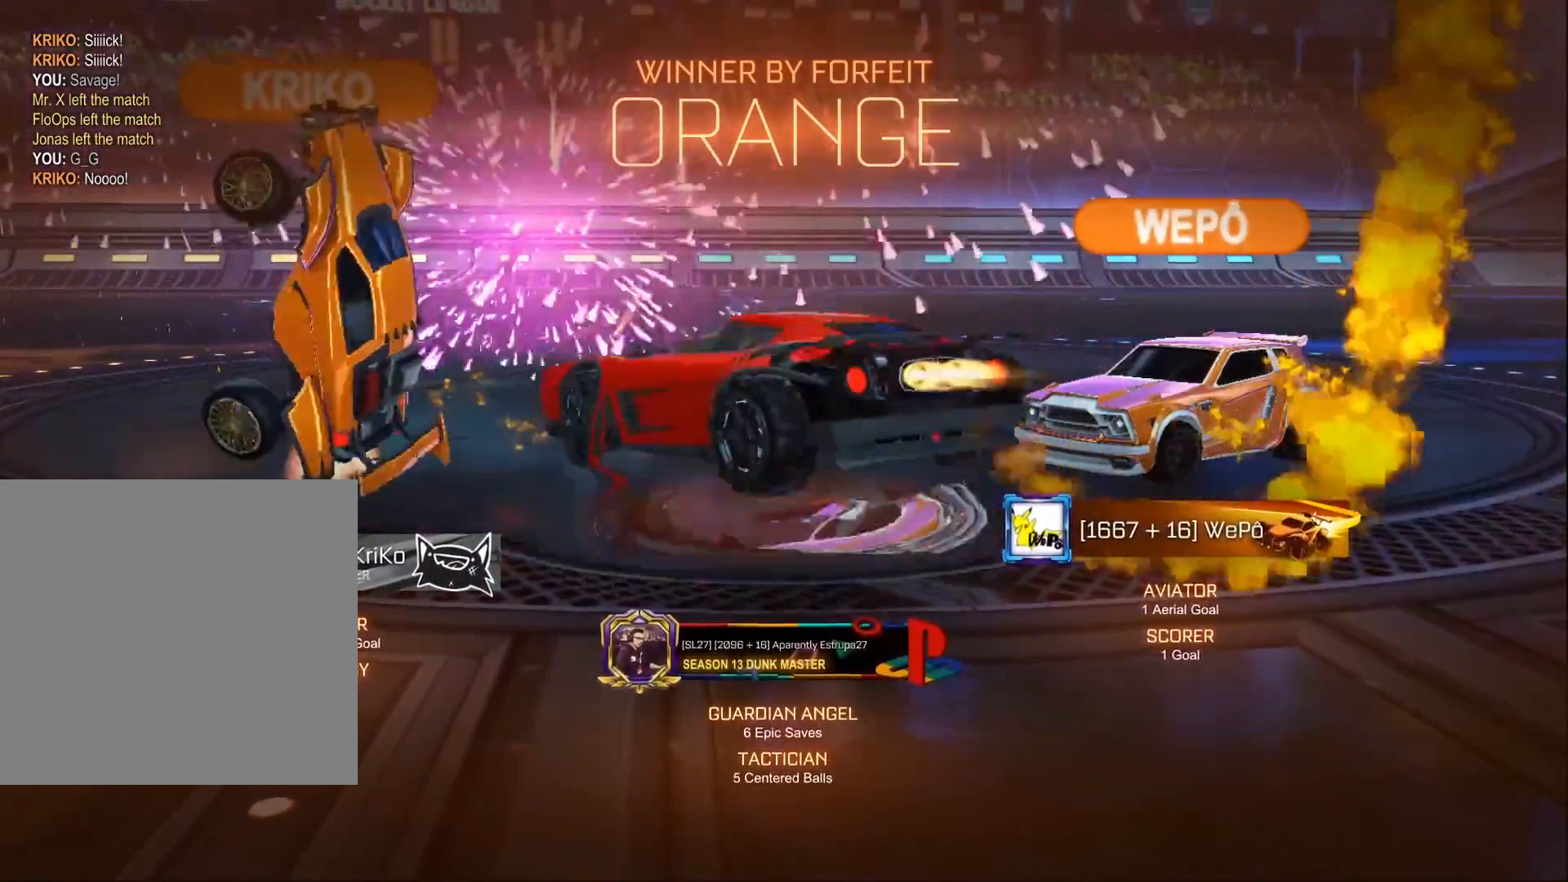
{"buttons": ["B"], "left_stick": "up-right", "right_stick": "center", "events": []}
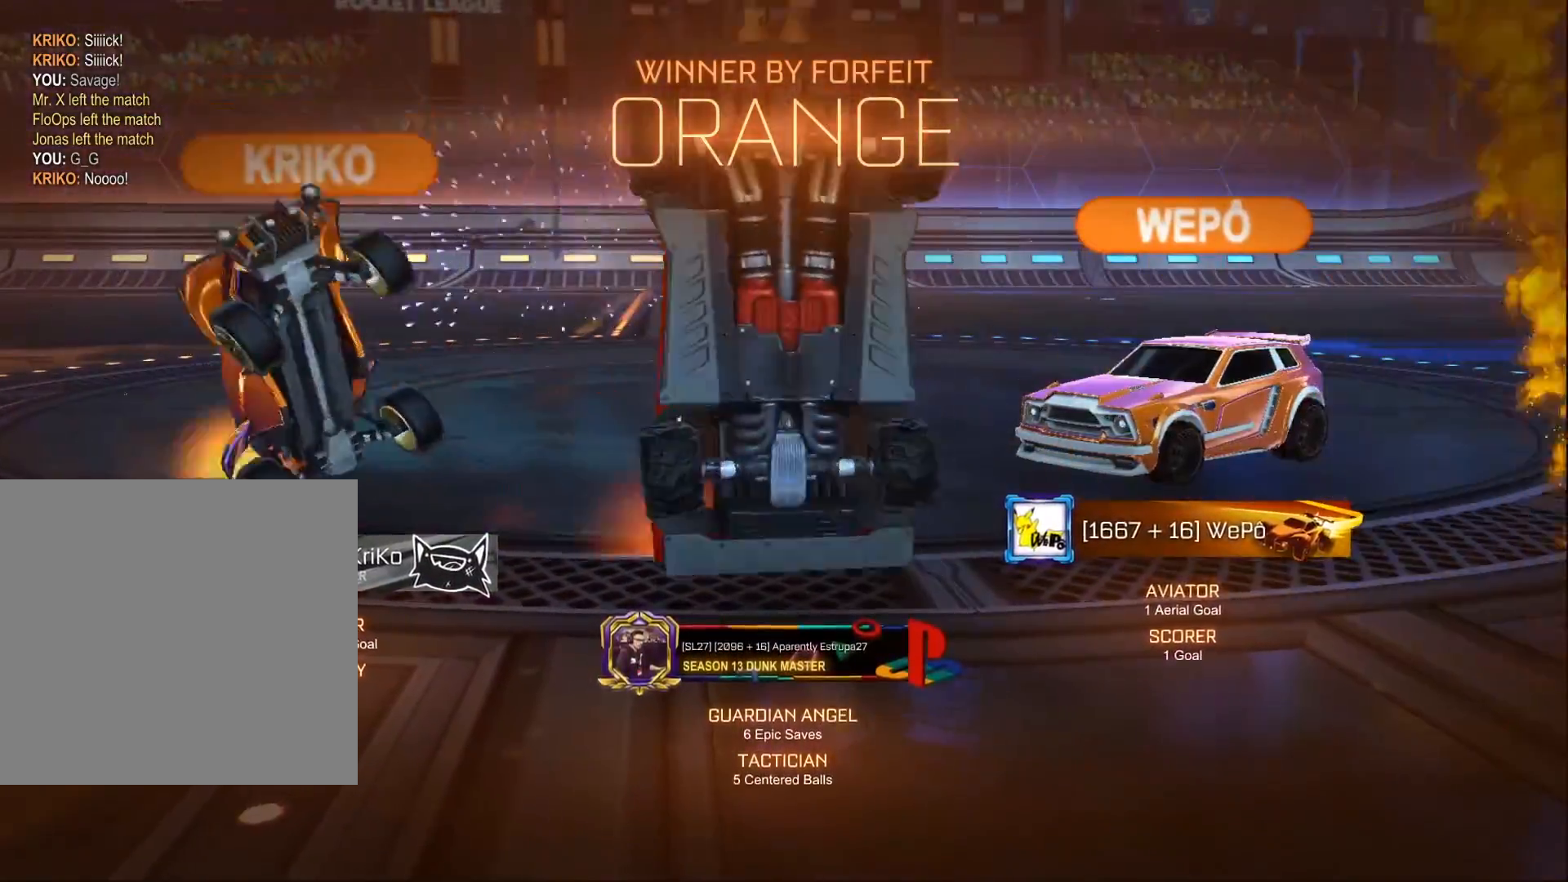
{"buttons": ["B"], "left_stick": "up-right", "right_stick": "center", "events": [[100, "A", "down"], [200, "A", "up"]]}
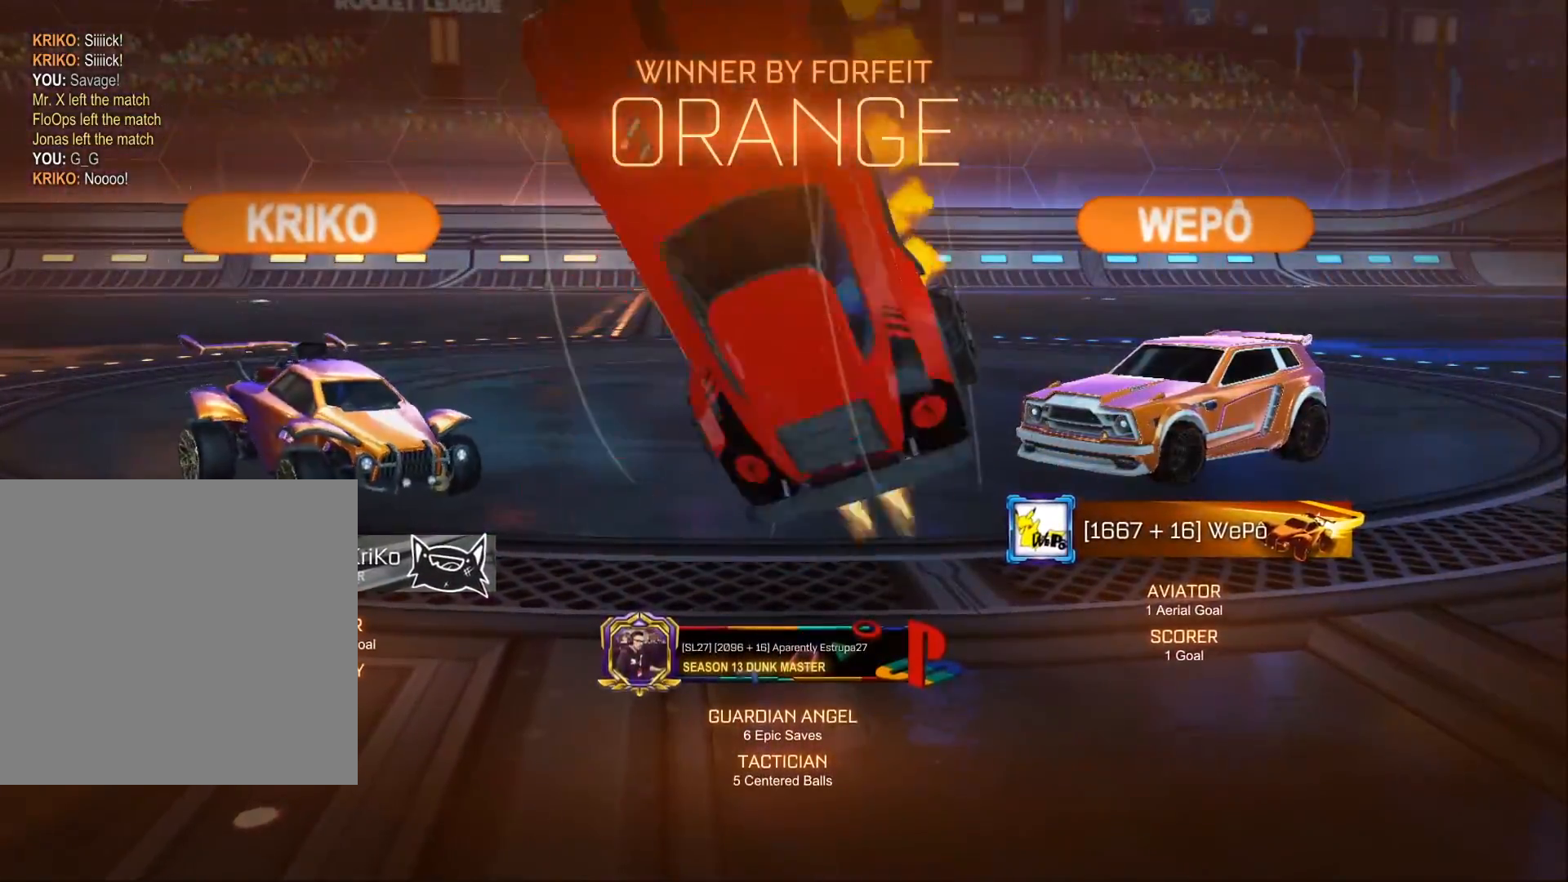
{"buttons": ["B"], "left_stick": "up-right", "right_stick": "center", "events": []}
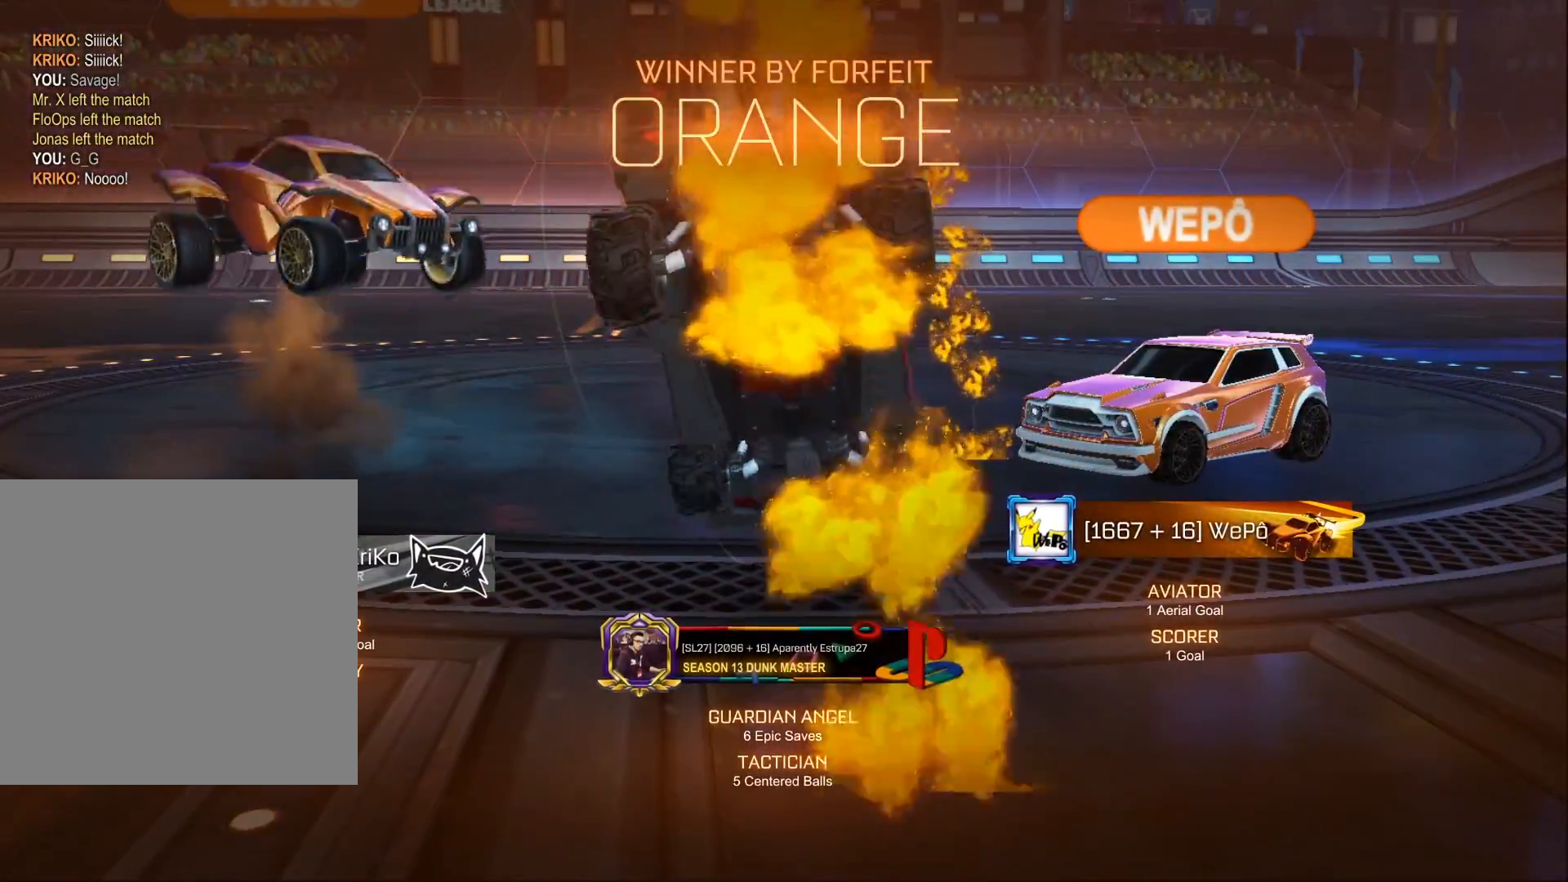
{"buttons": ["B"], "left_stick": "up-right", "right_stick": "center", "events": []}
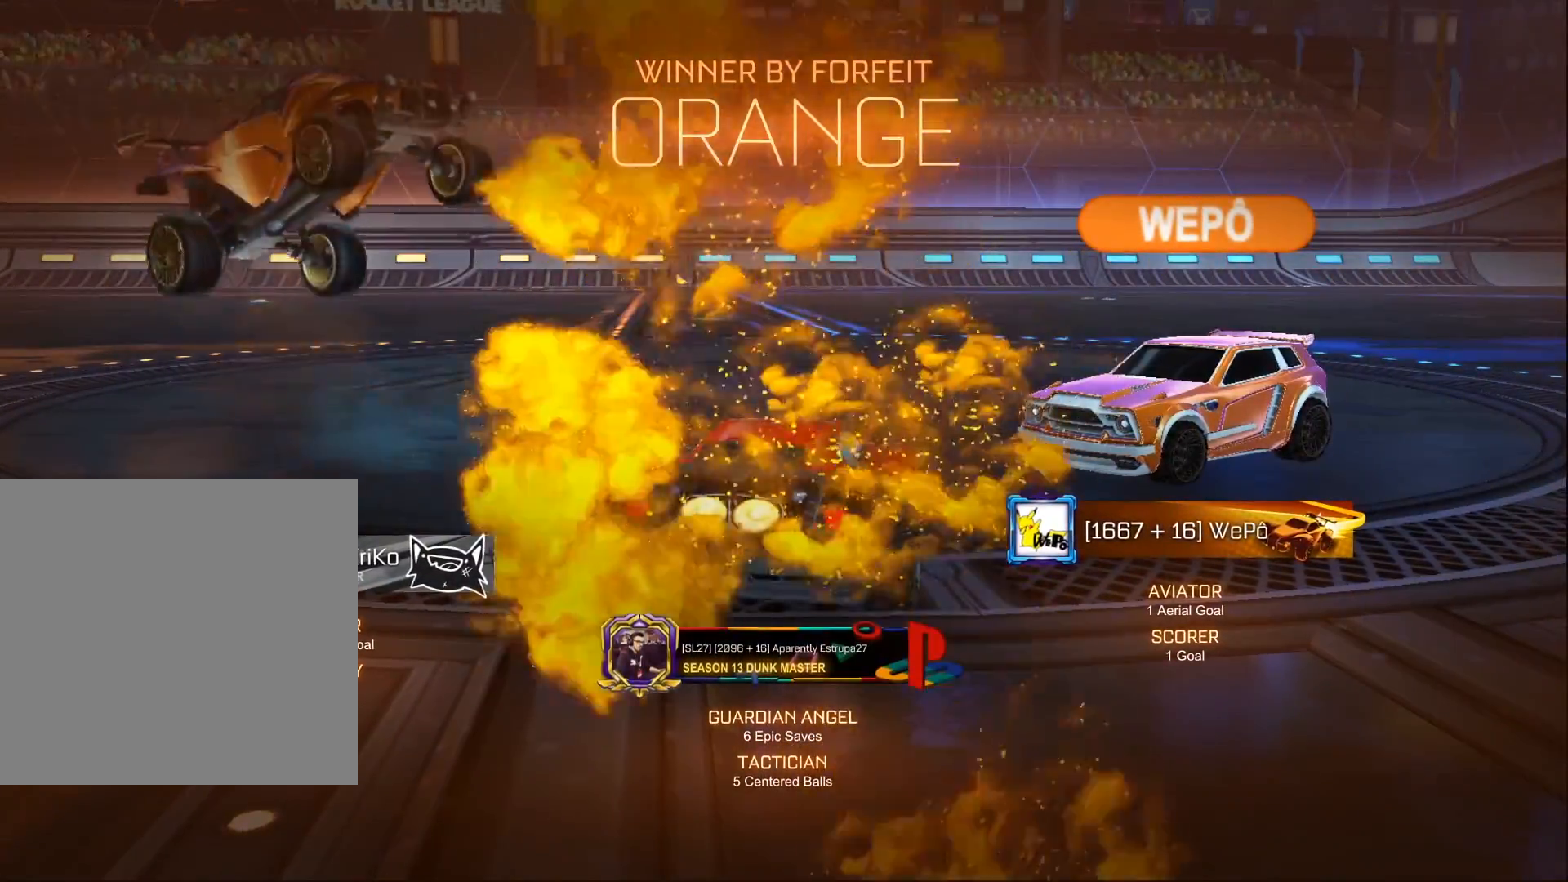
{"buttons": ["B"], "left_stick": "center", "right_stick": "center", "events": [[33, "left_stick", "up"], [183, "left_stick", "center"]]}
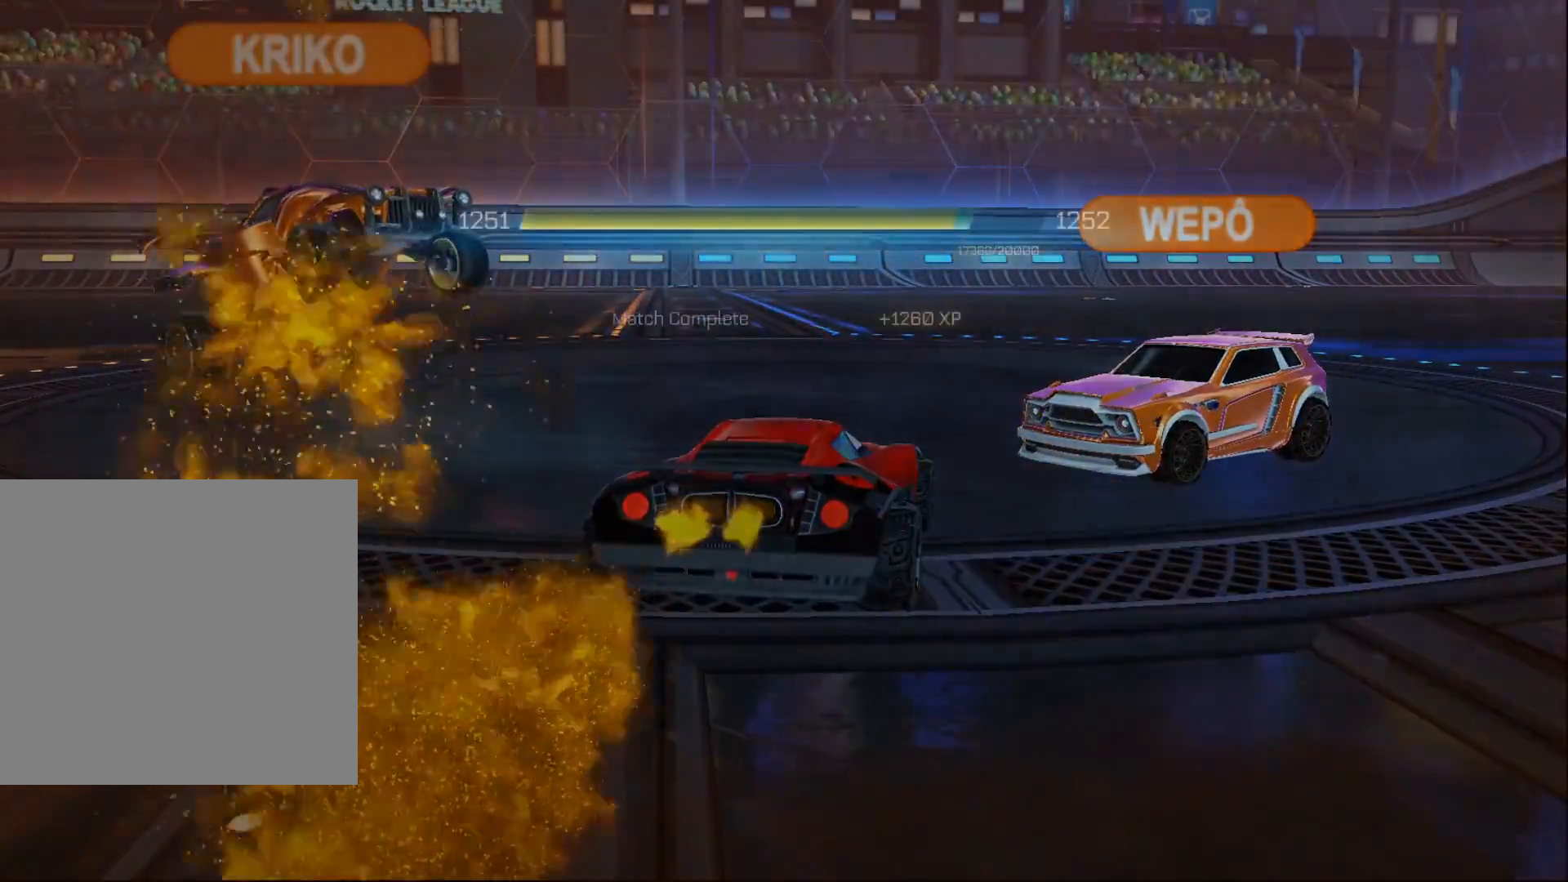
{"buttons": ["B"], "left_stick": "center", "right_stick": "center", "events": [[200, "B", "up"], [417, "B", "down"]]}
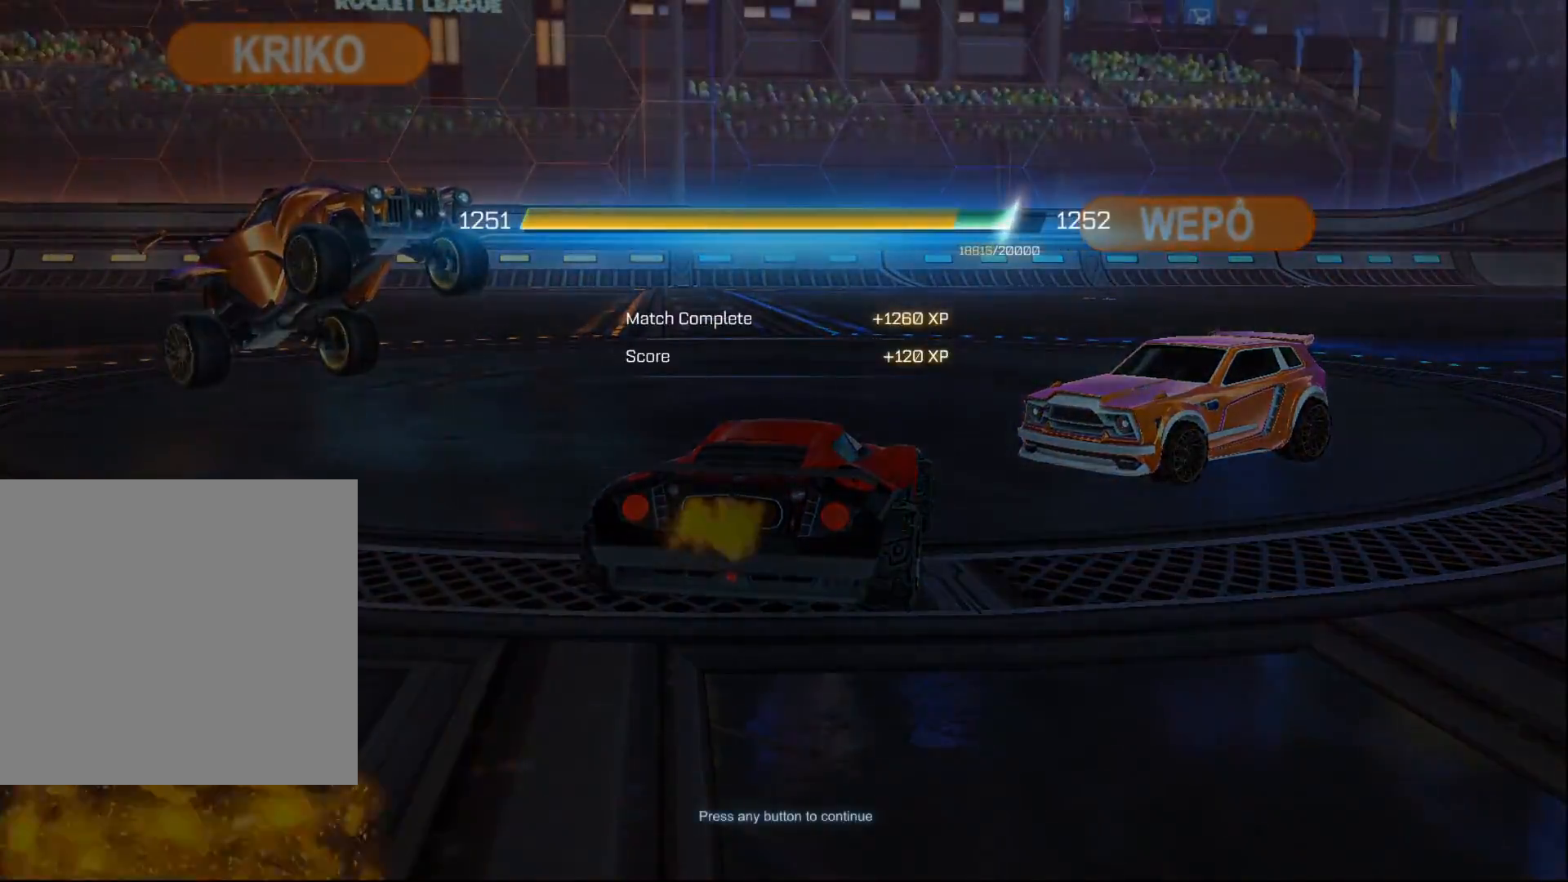
{"buttons": [], "left_stick": "center", "right_stick": "center", "events": [[200, "B", "up"]]}
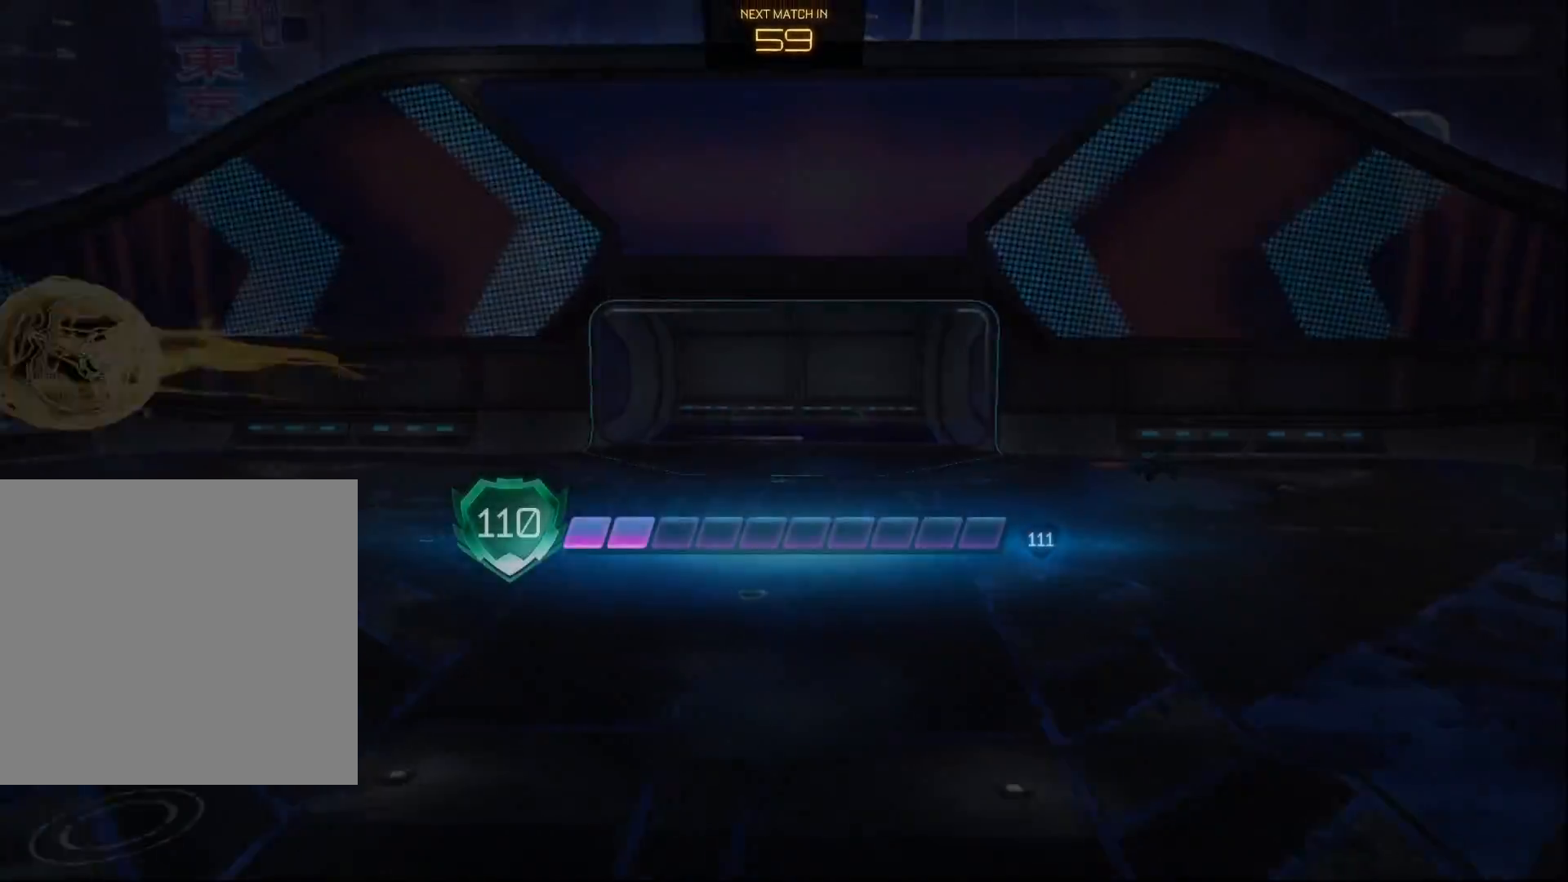
{"buttons": [], "left_stick": "center", "right_stick": "center", "events": []}
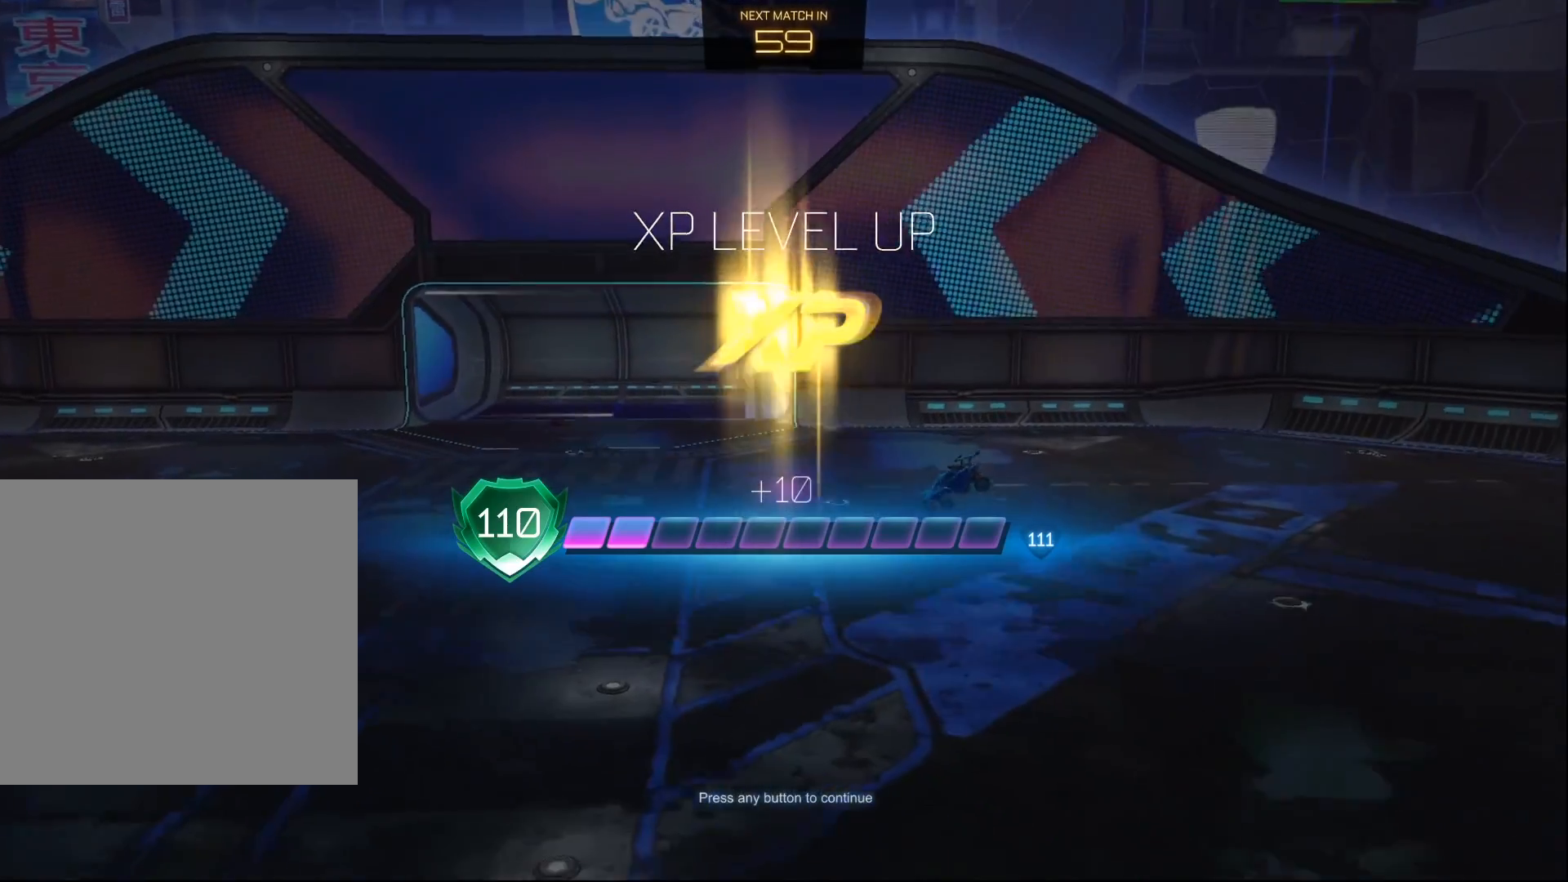
{"buttons": [], "left_stick": "center", "right_stick": "center", "events": []}
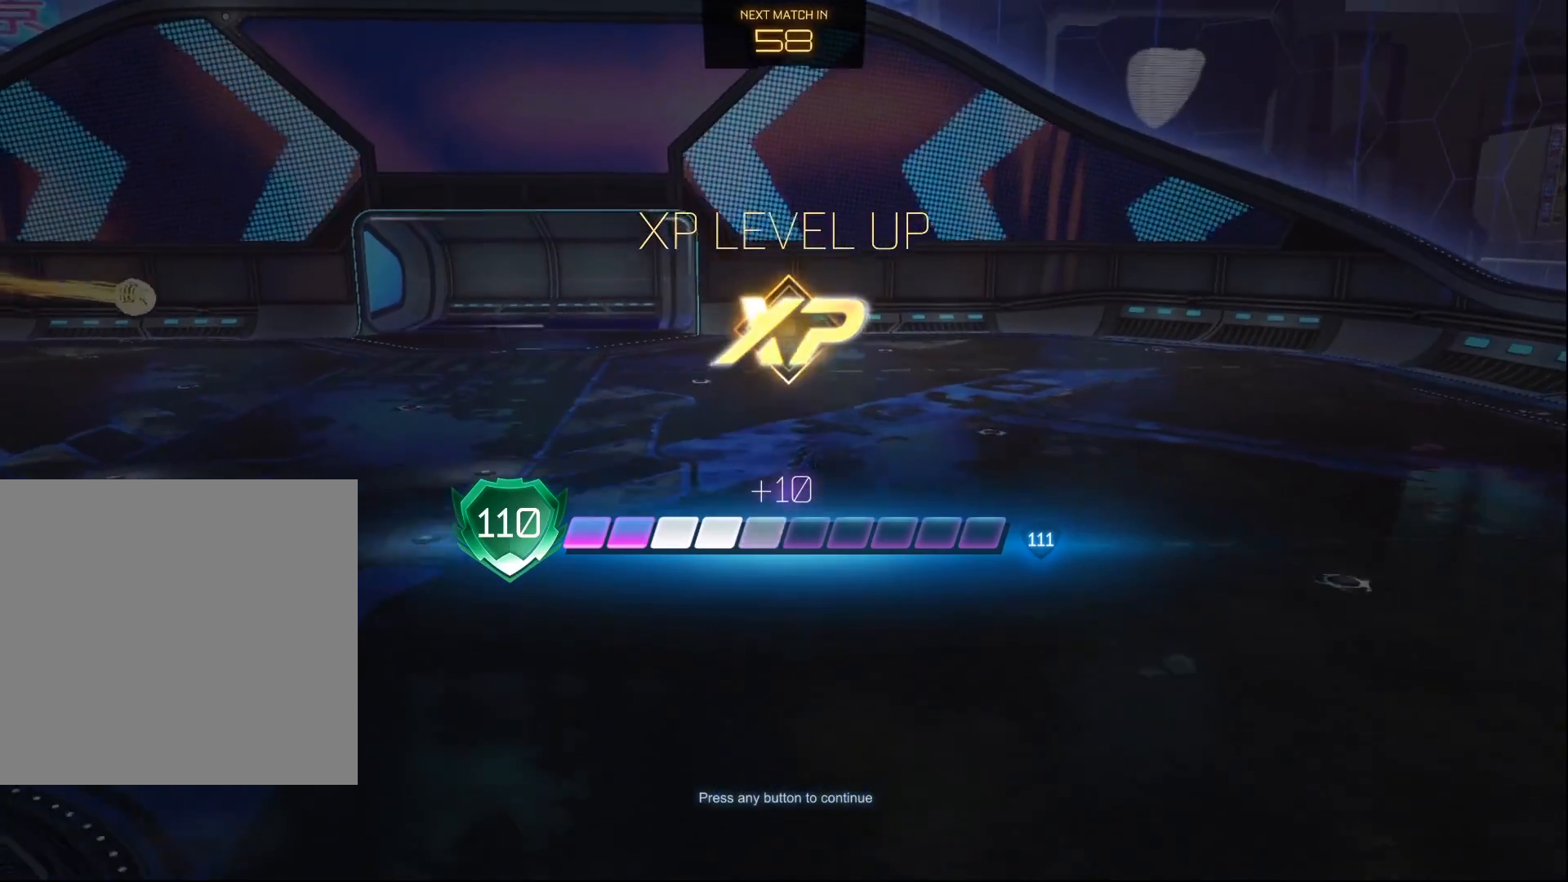
{"buttons": [], "left_stick": "center", "right_stick": "center", "events": []}
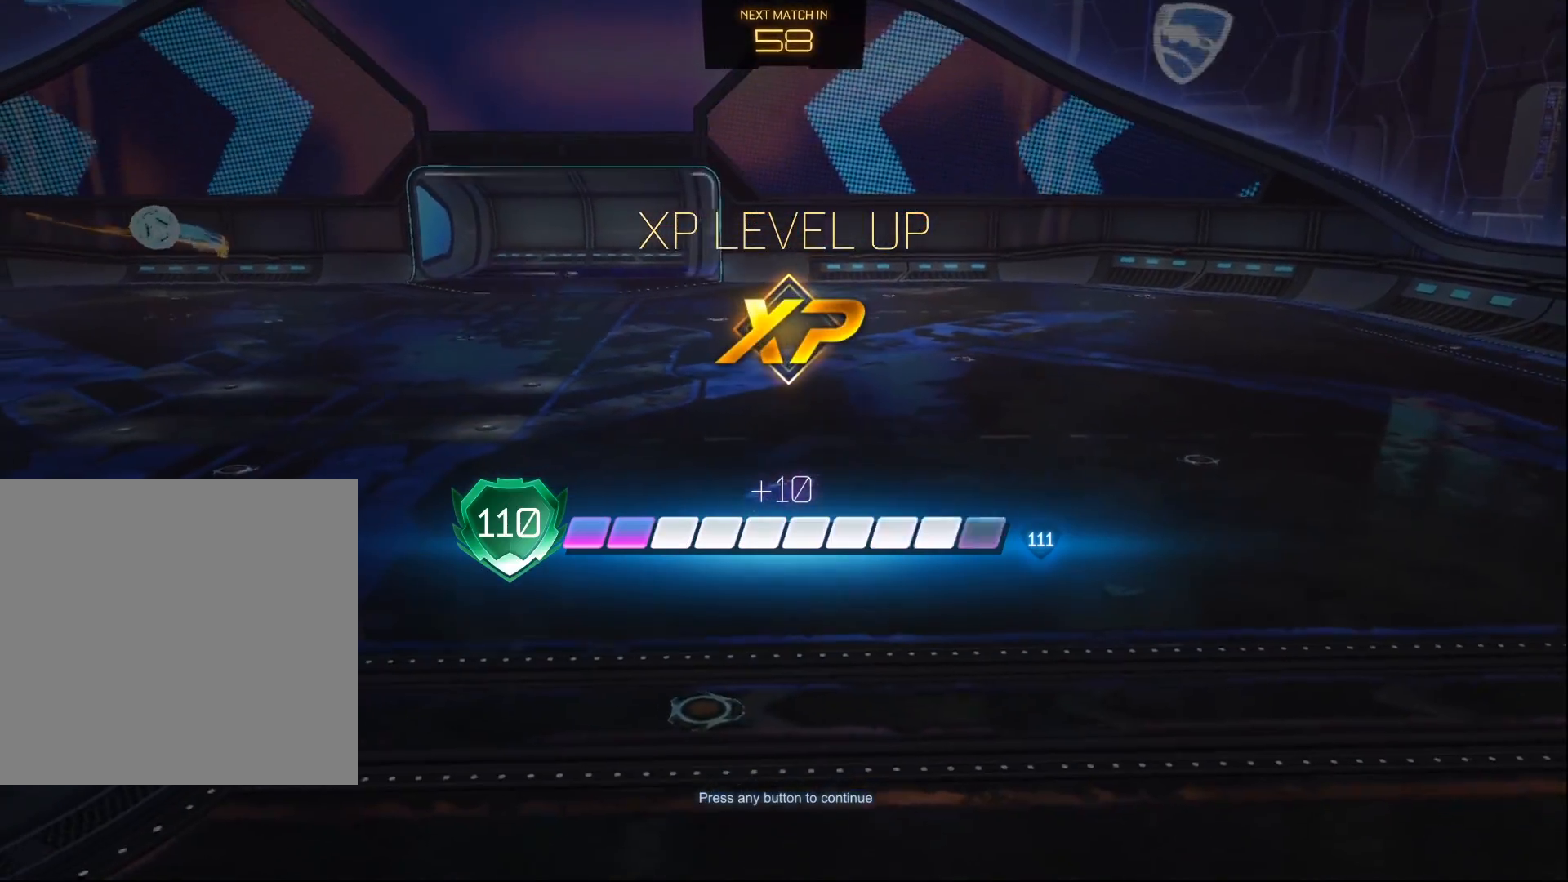
{"buttons": [], "left_stick": "center", "right_stick": "center", "events": [[67, "A", "down"], [233, "A", "up"]]}
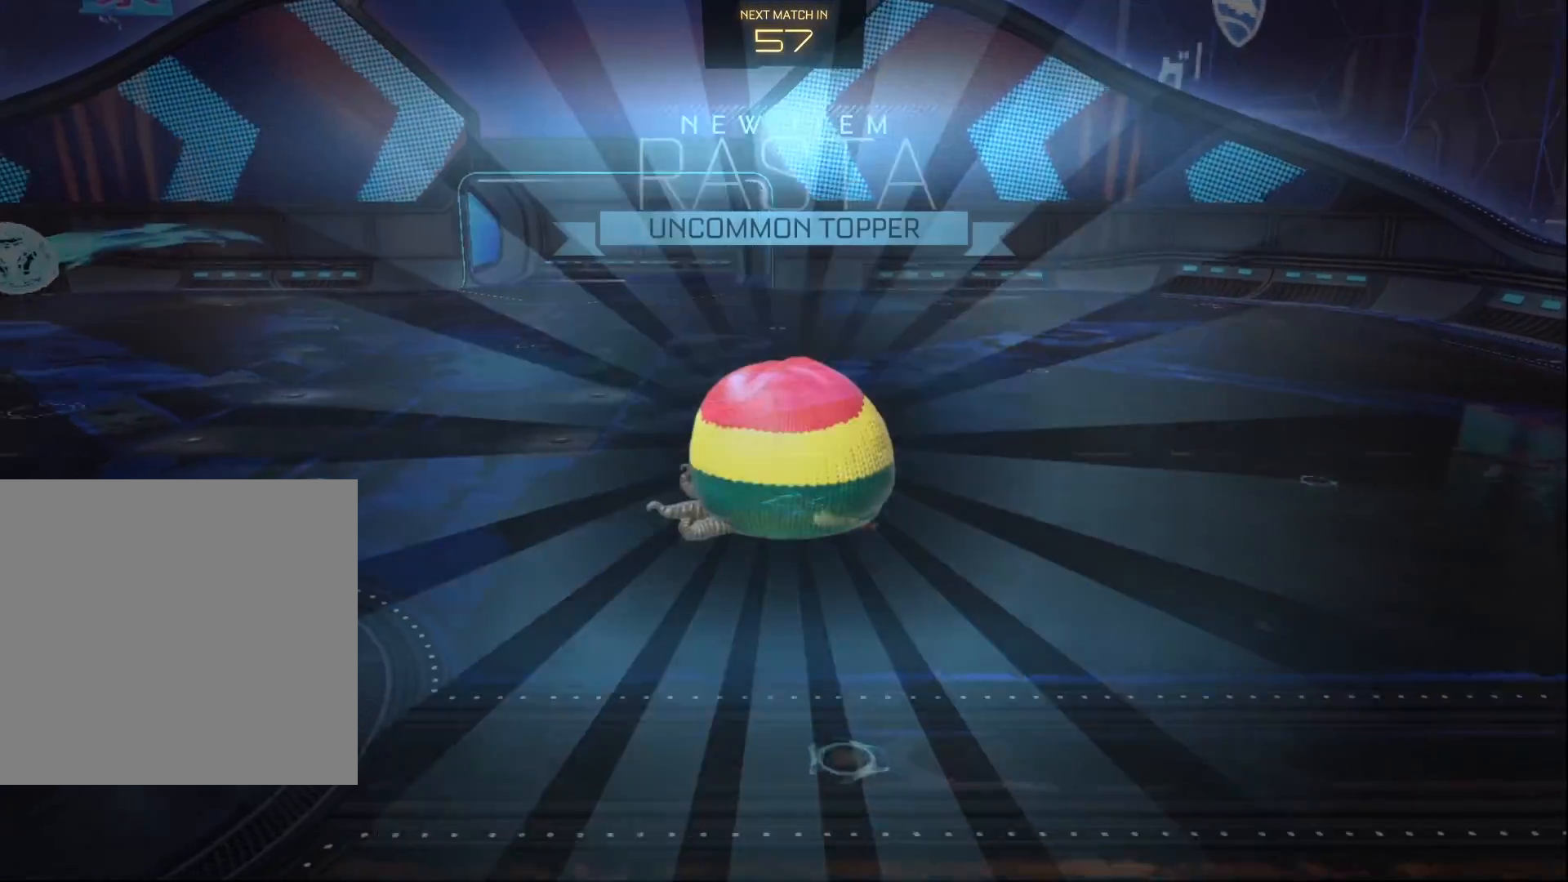
{"buttons": [], "left_stick": "center", "right_stick": "center", "events": []}
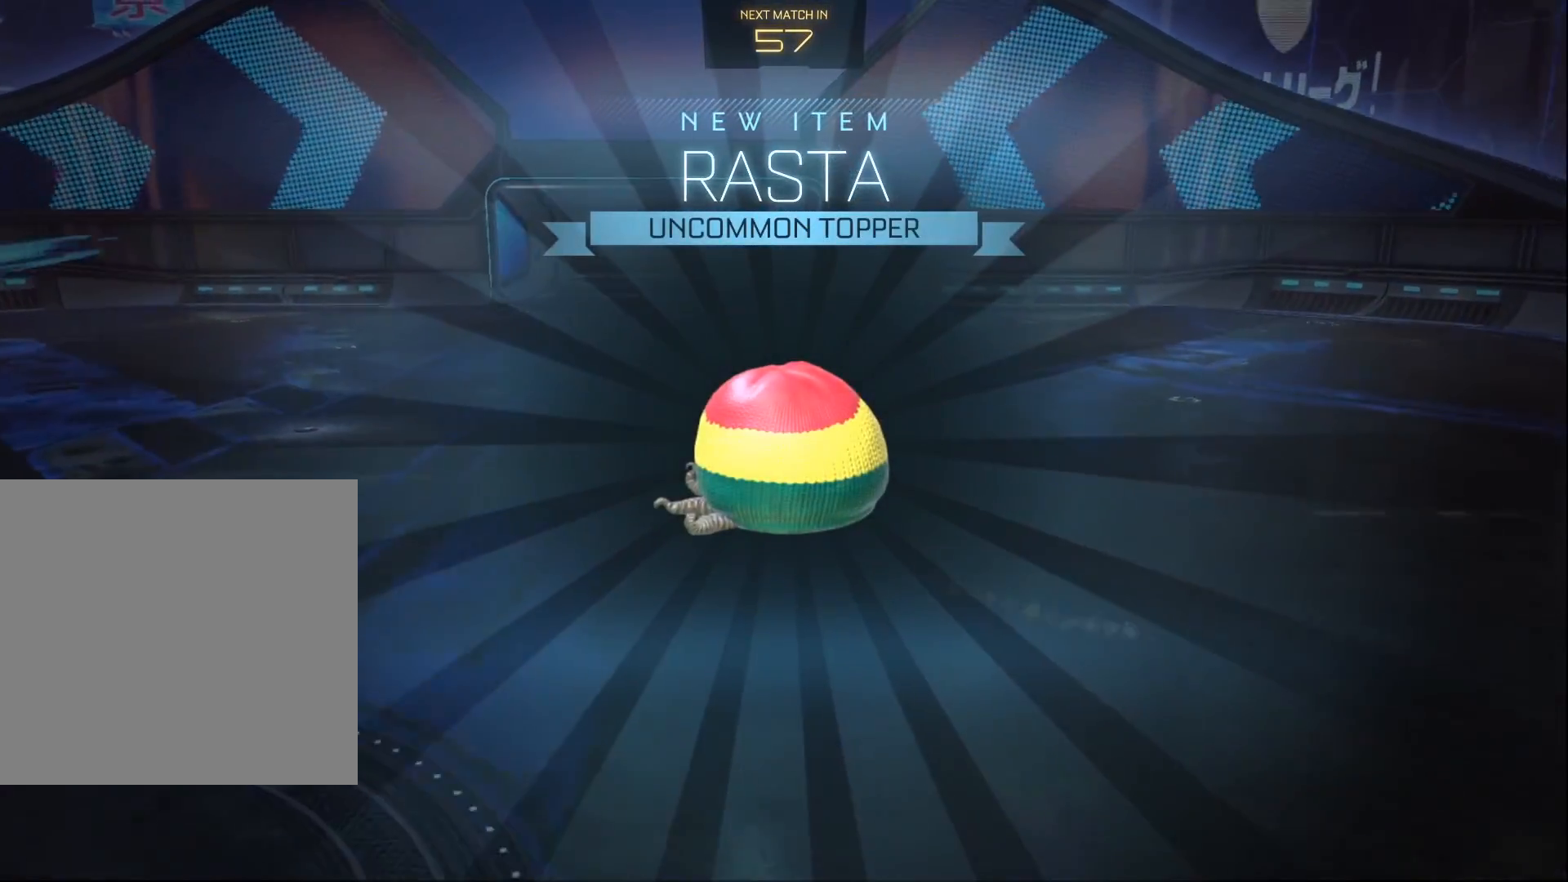
{"buttons": [], "left_stick": "center", "right_stick": "center", "events": []}
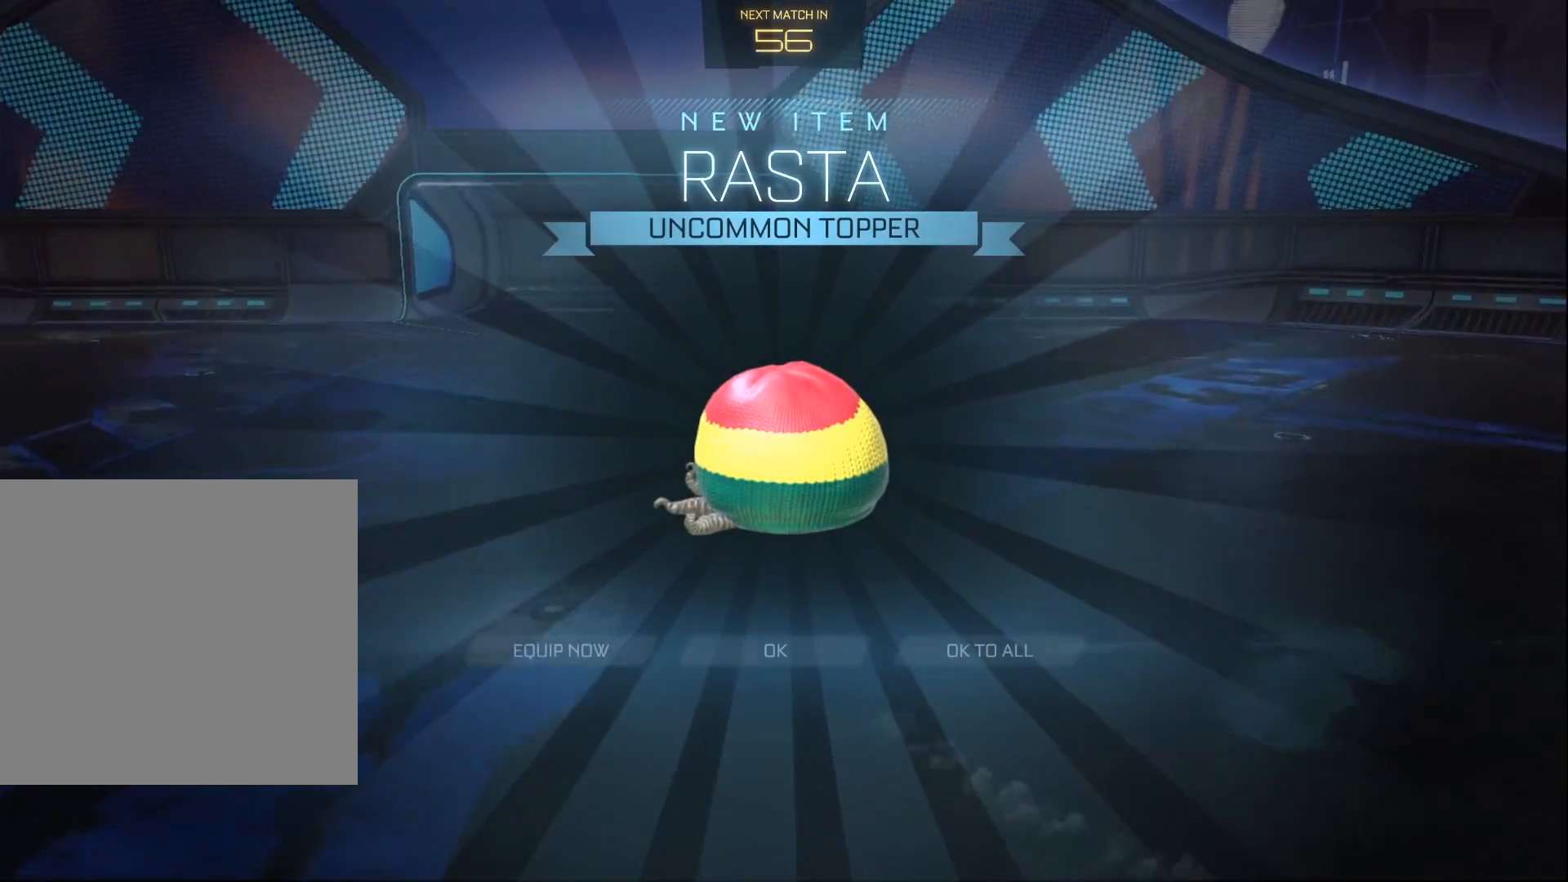
{"buttons": [], "left_stick": "center", "right_stick": "center", "events": []}
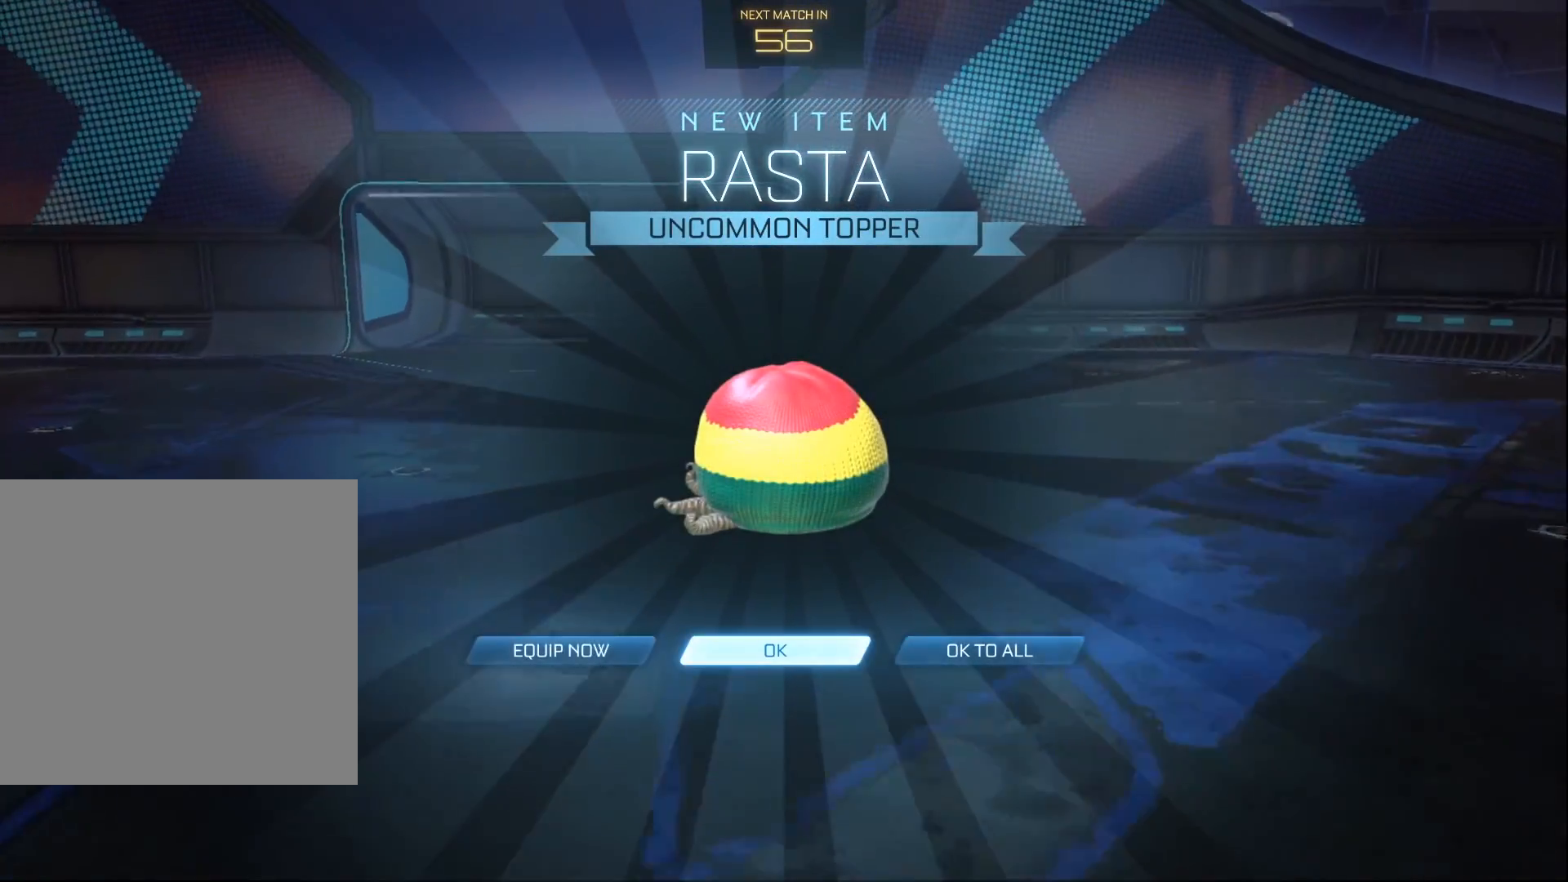
{"buttons": [], "left_stick": "center", "right_stick": "center", "events": []}
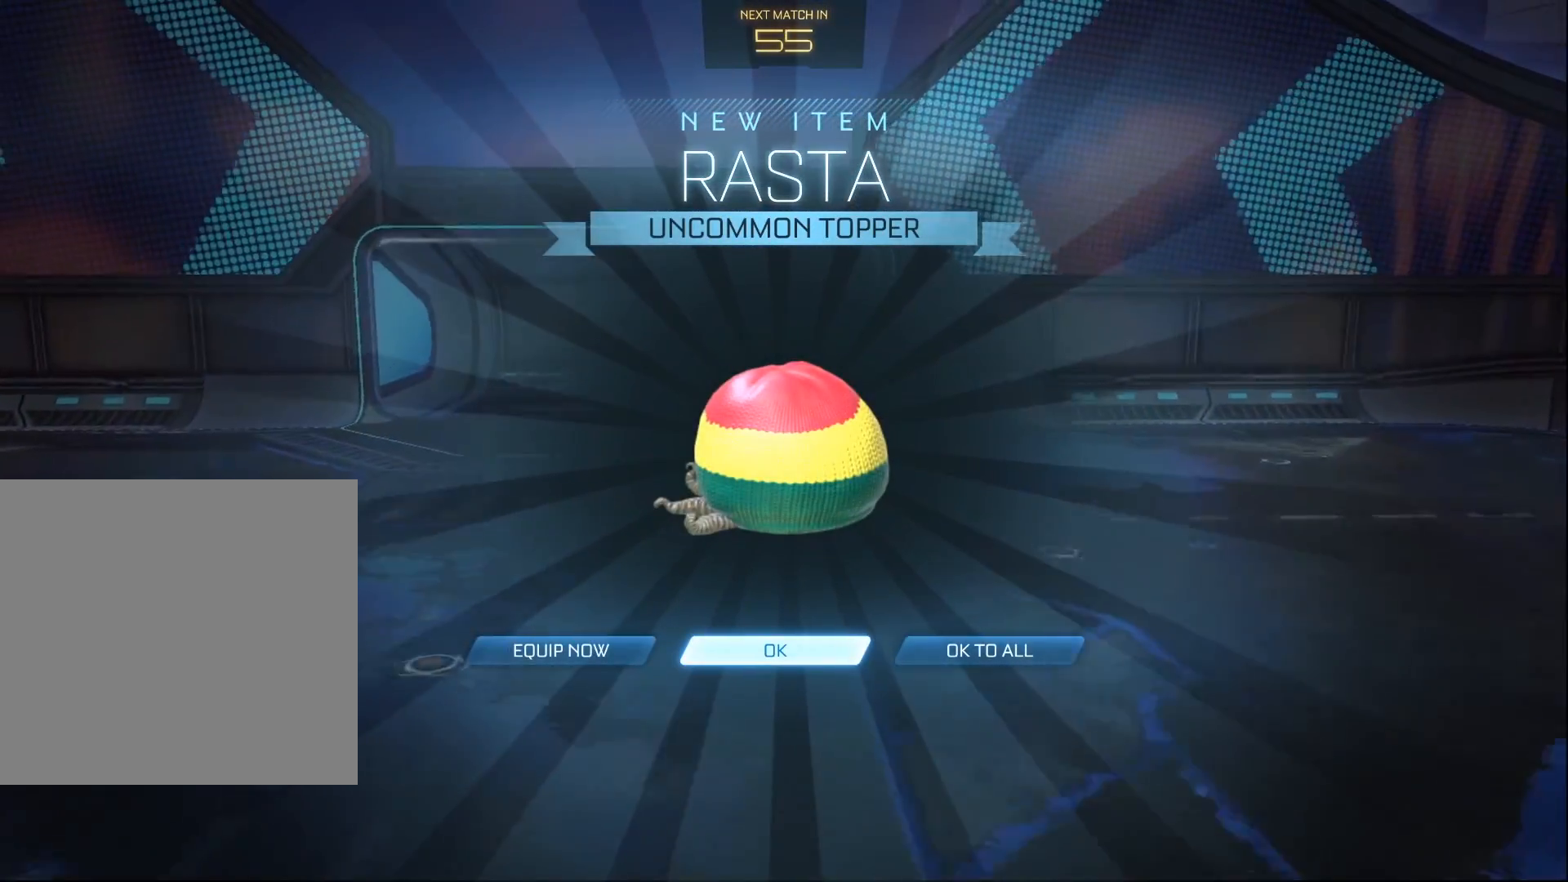
{"buttons": [], "left_stick": "center", "right_stick": "center", "events": []}
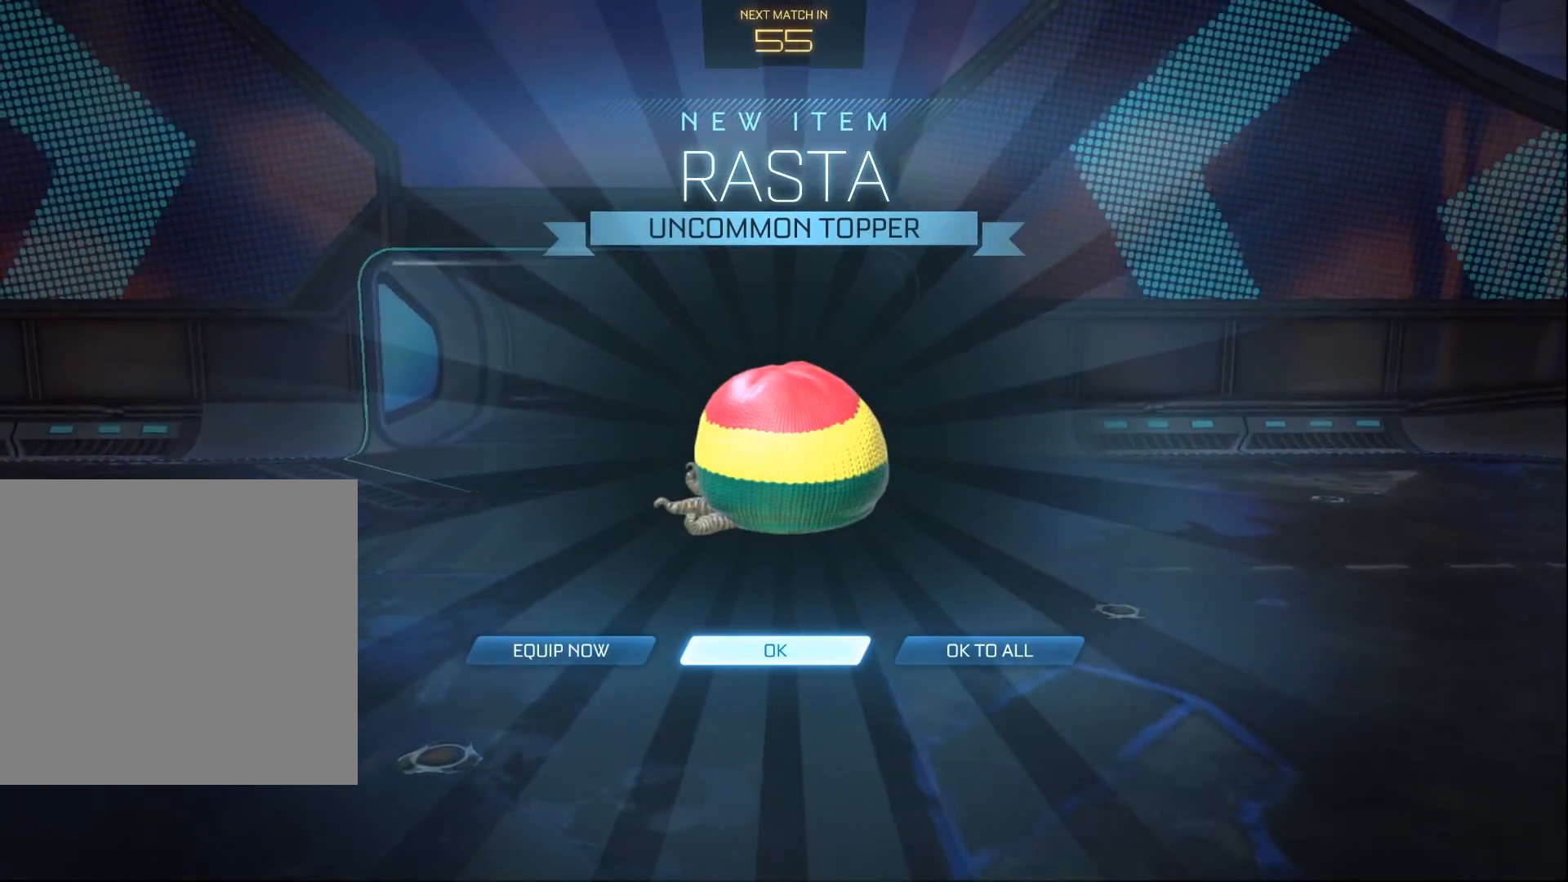
{"buttons": [], "left_stick": "center", "right_stick": "center", "events": []}
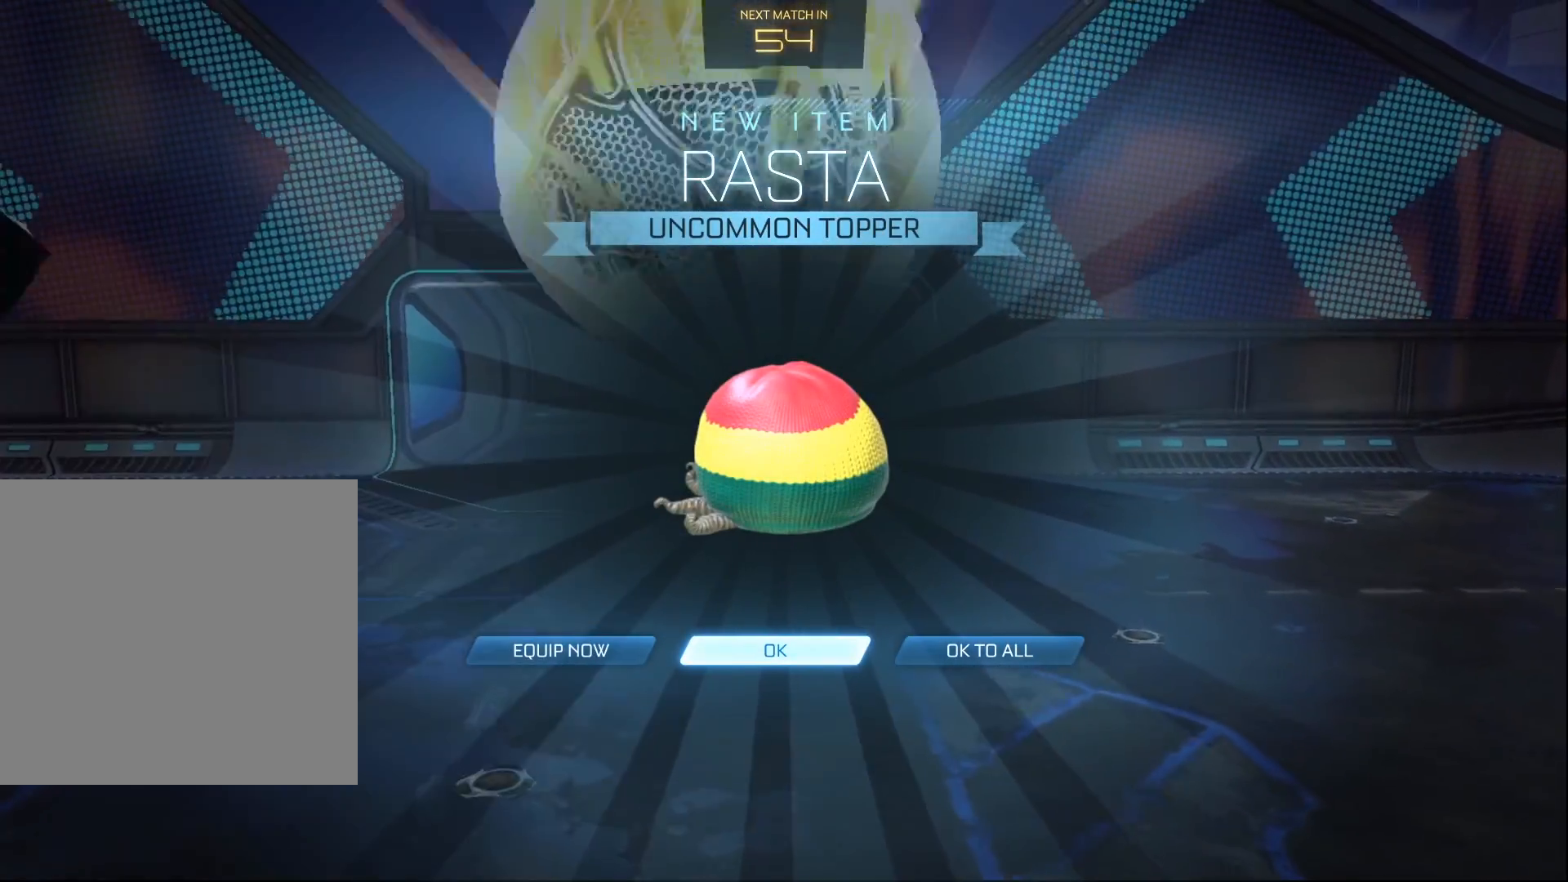
{"buttons": [], "left_stick": "center", "right_stick": "center", "events": []}
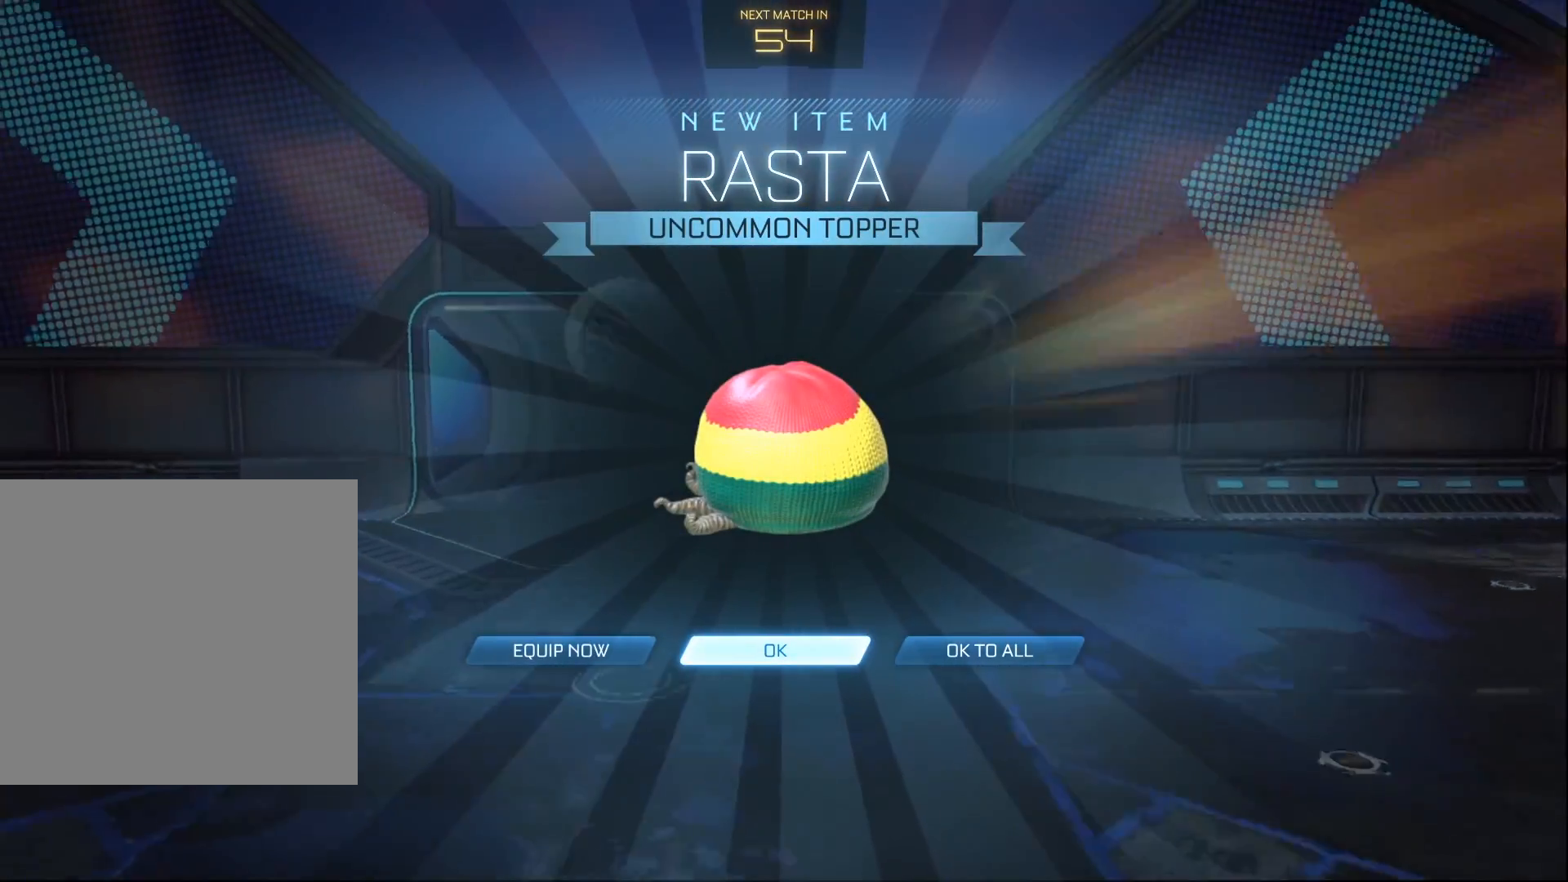
{"buttons": [], "left_stick": "center", "right_stick": "center", "events": []}
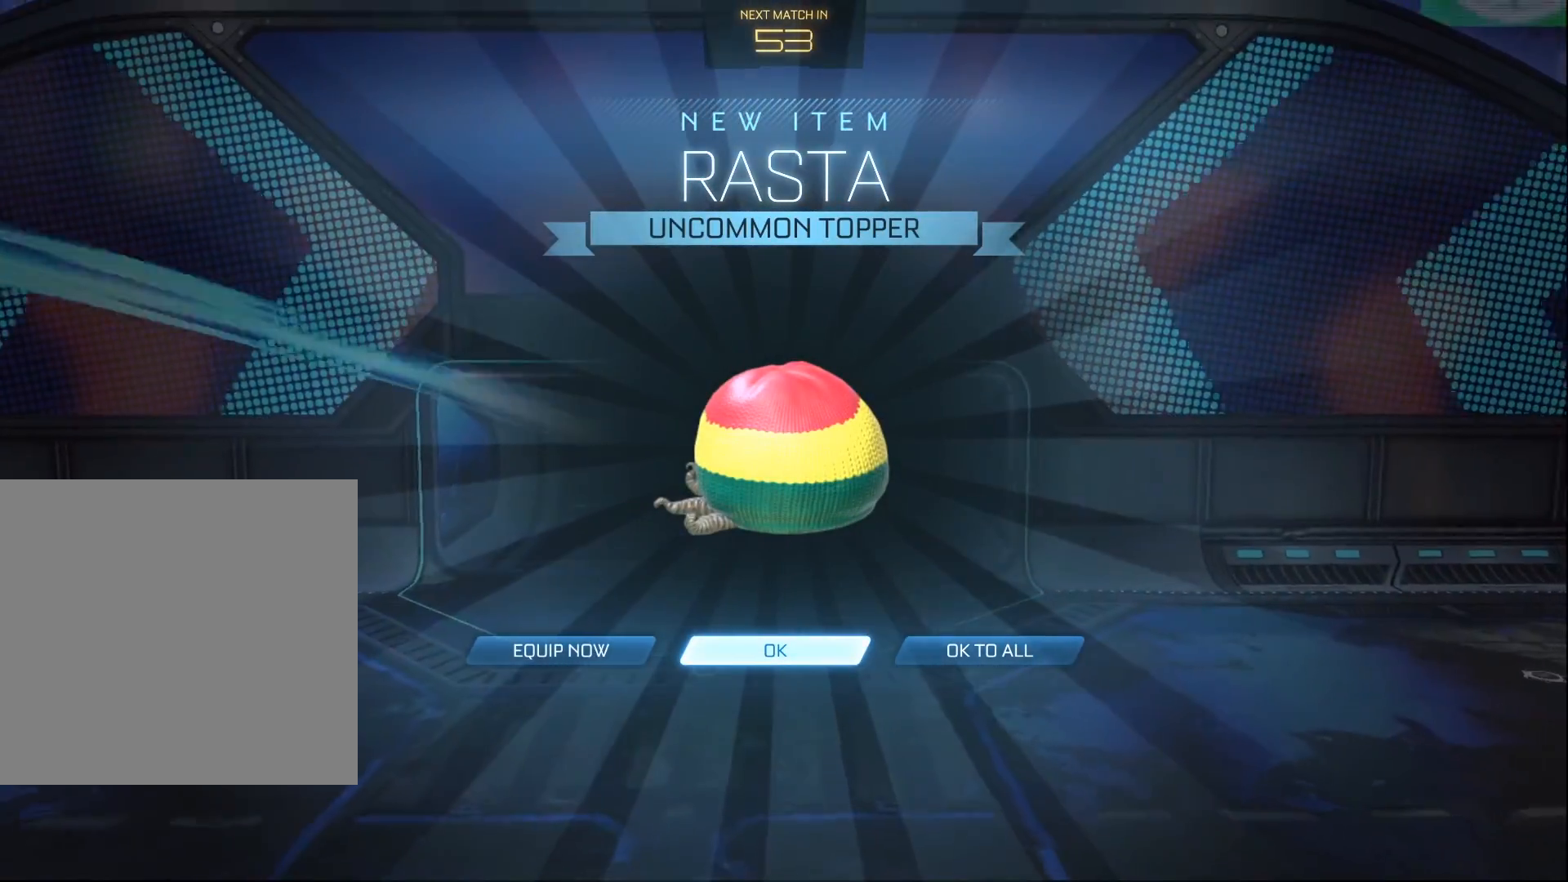
{"buttons": [], "left_stick": "center", "right_stick": "center", "events": []}
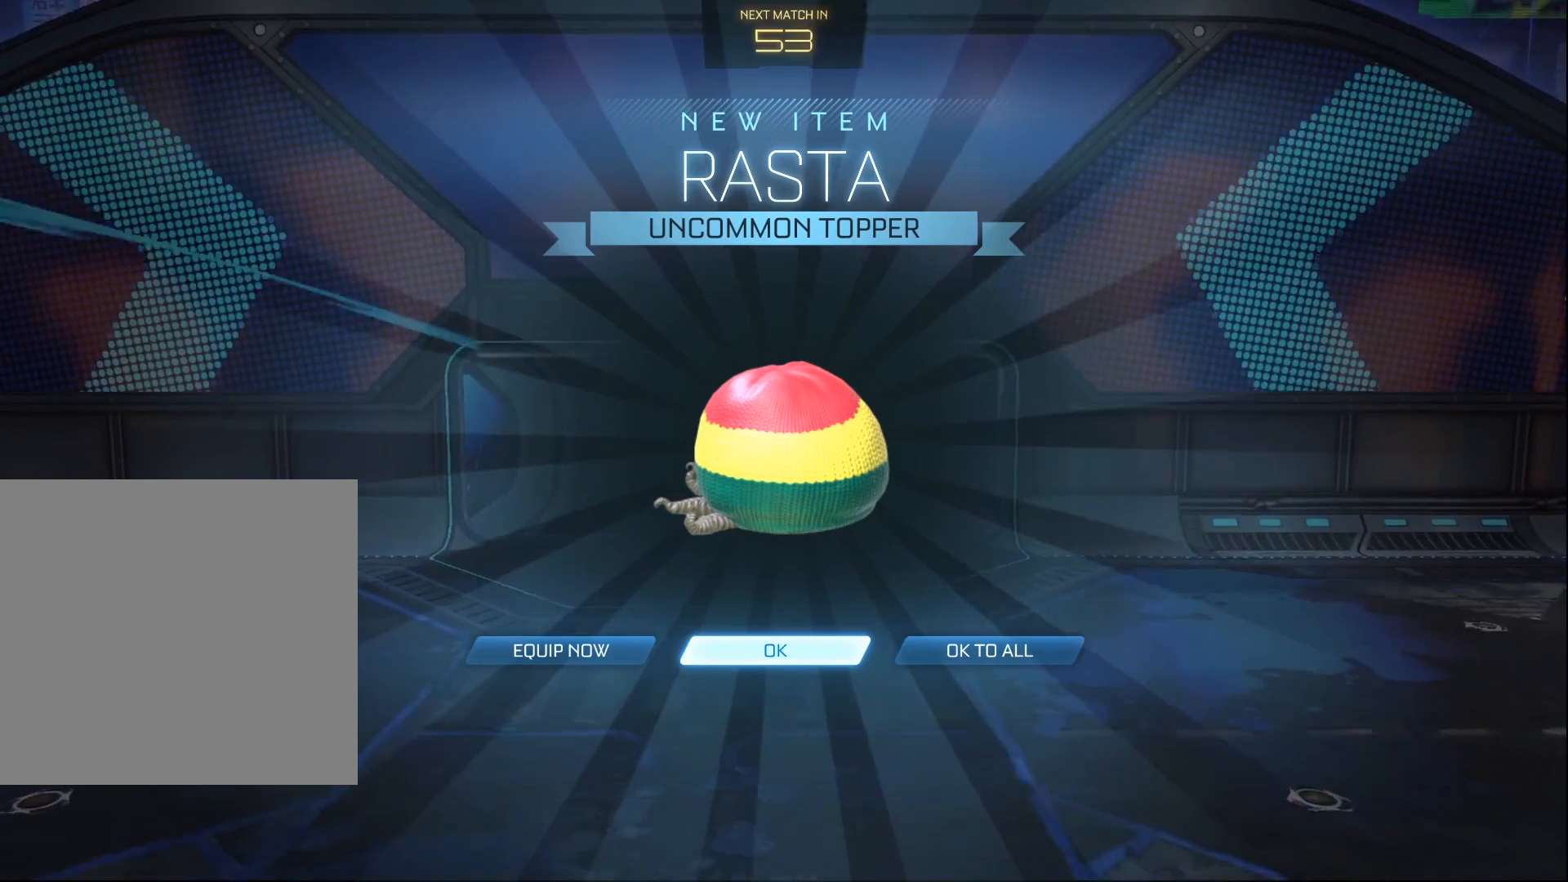
{"buttons": [], "left_stick": "center", "right_stick": "center", "events": [[283, "A", "down"], [350, "A", "up"]]}
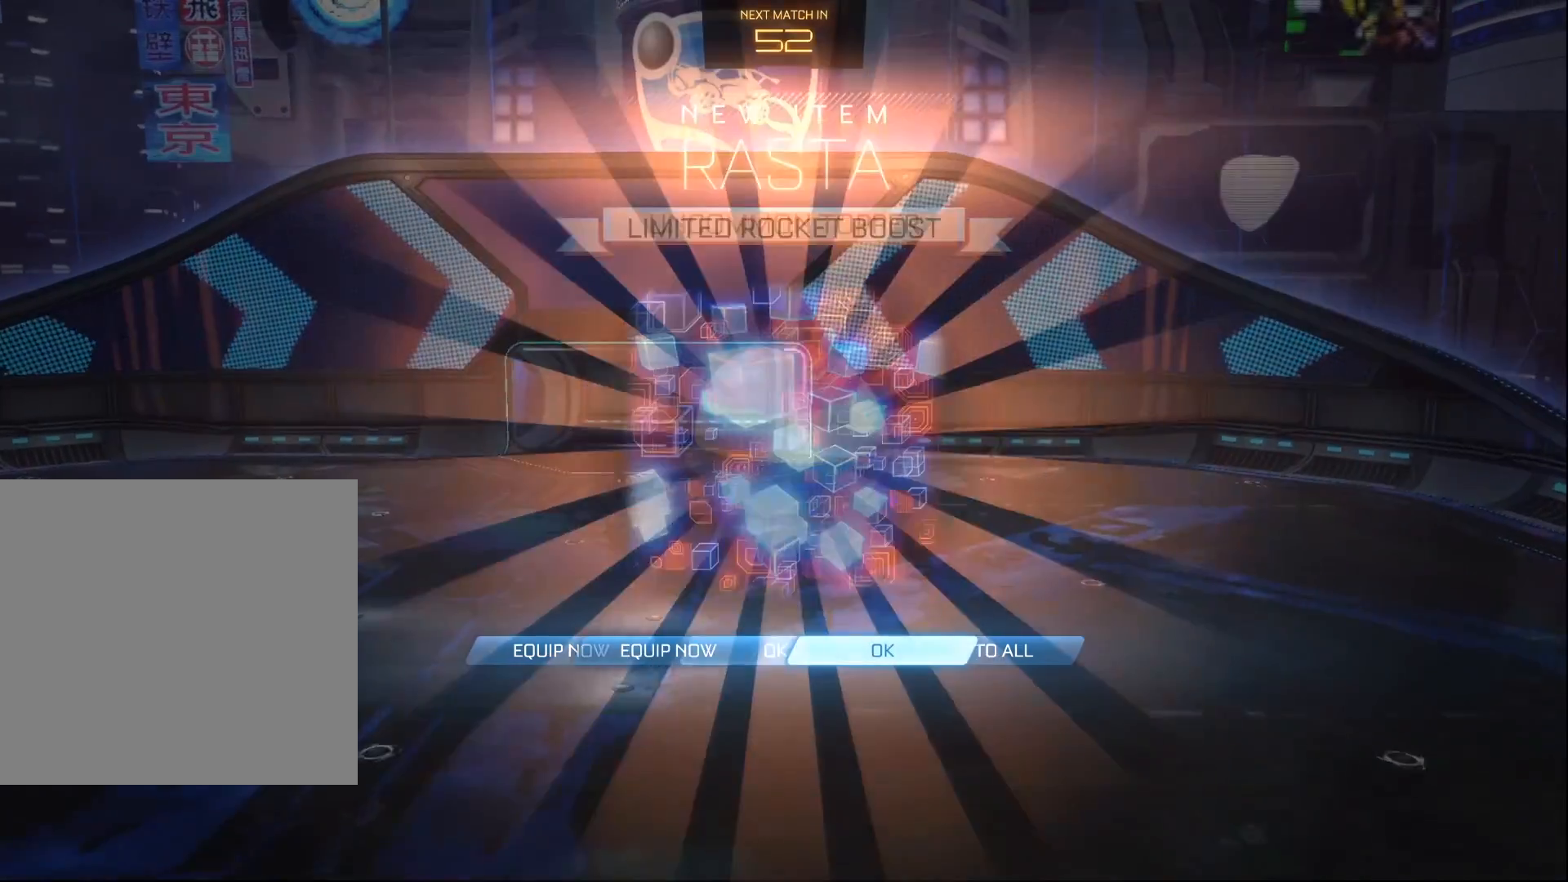
{"buttons": [], "left_stick": "center", "right_stick": "center", "events": []}
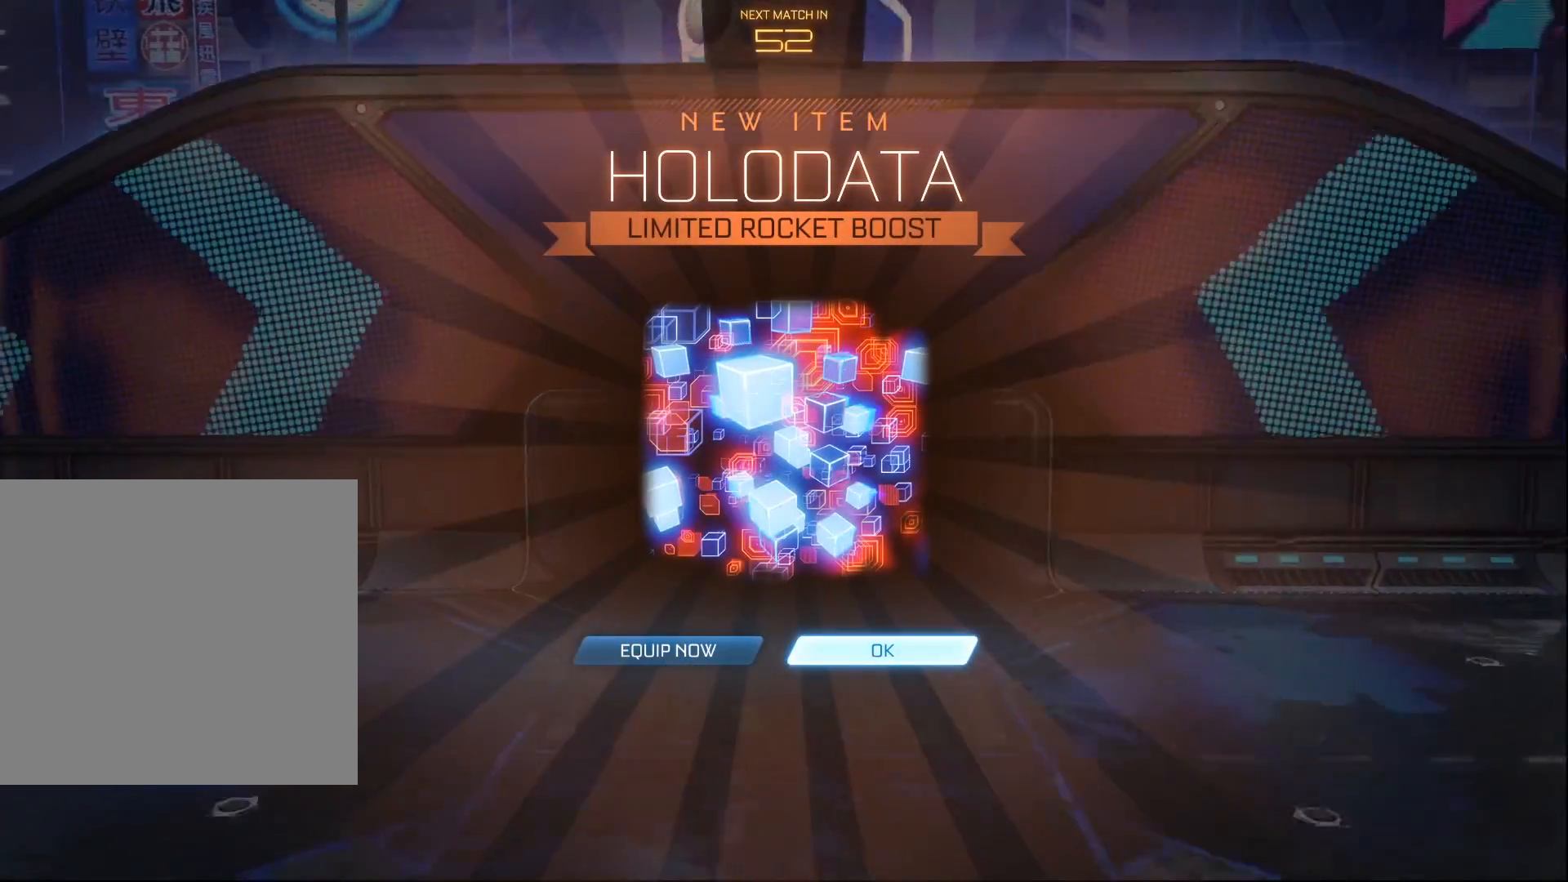
{"buttons": [], "left_stick": "center", "right_stick": "center", "events": []}
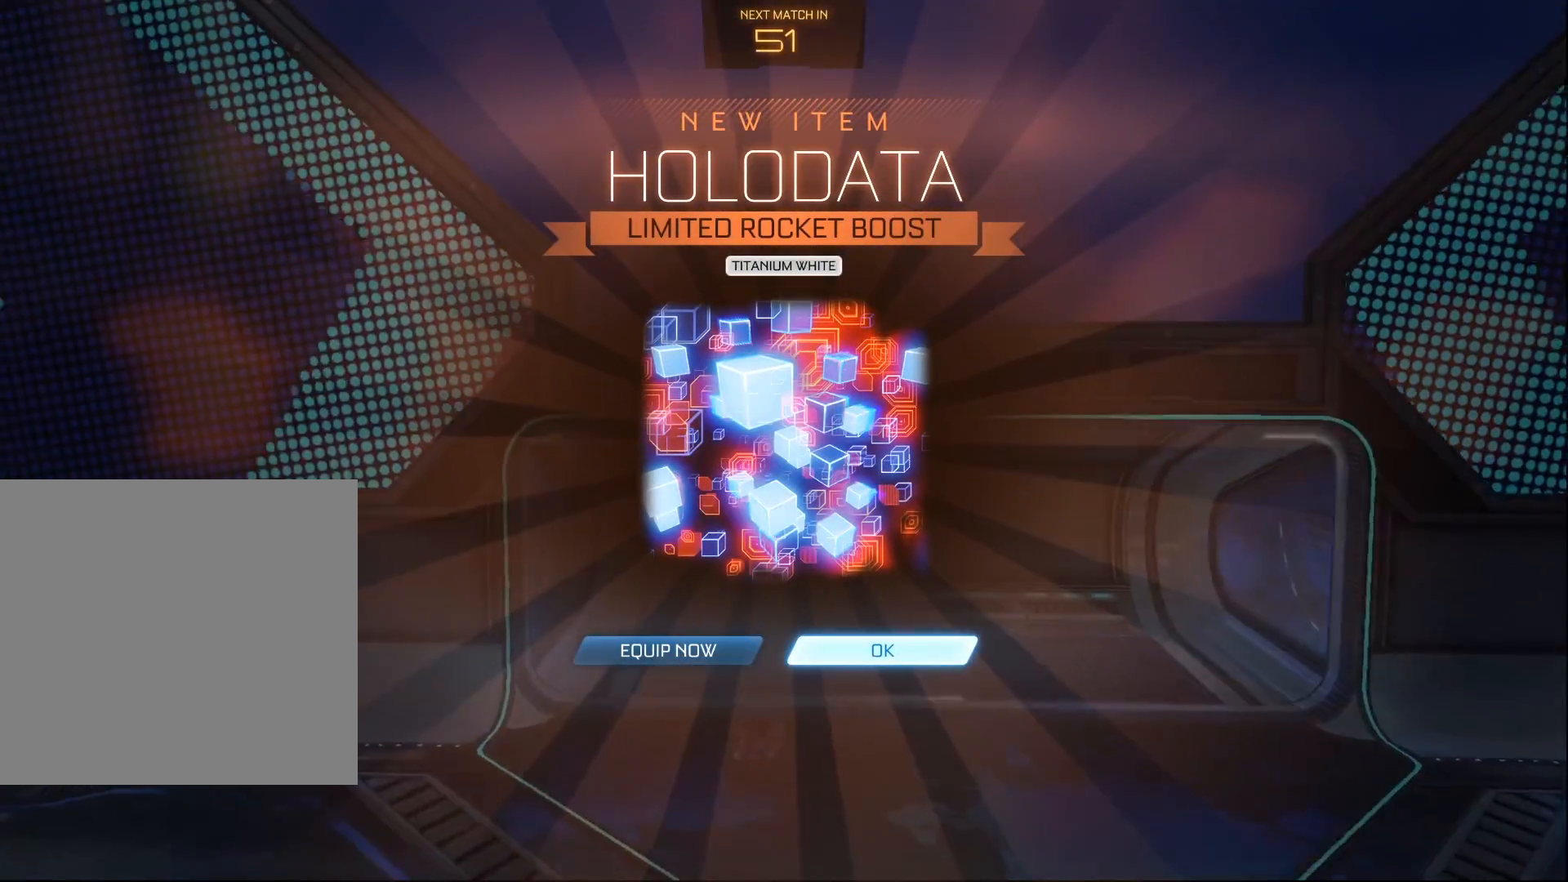
{"buttons": [], "left_stick": "left", "right_stick": "center", "events": [[433, "left_stick", "left"]]}
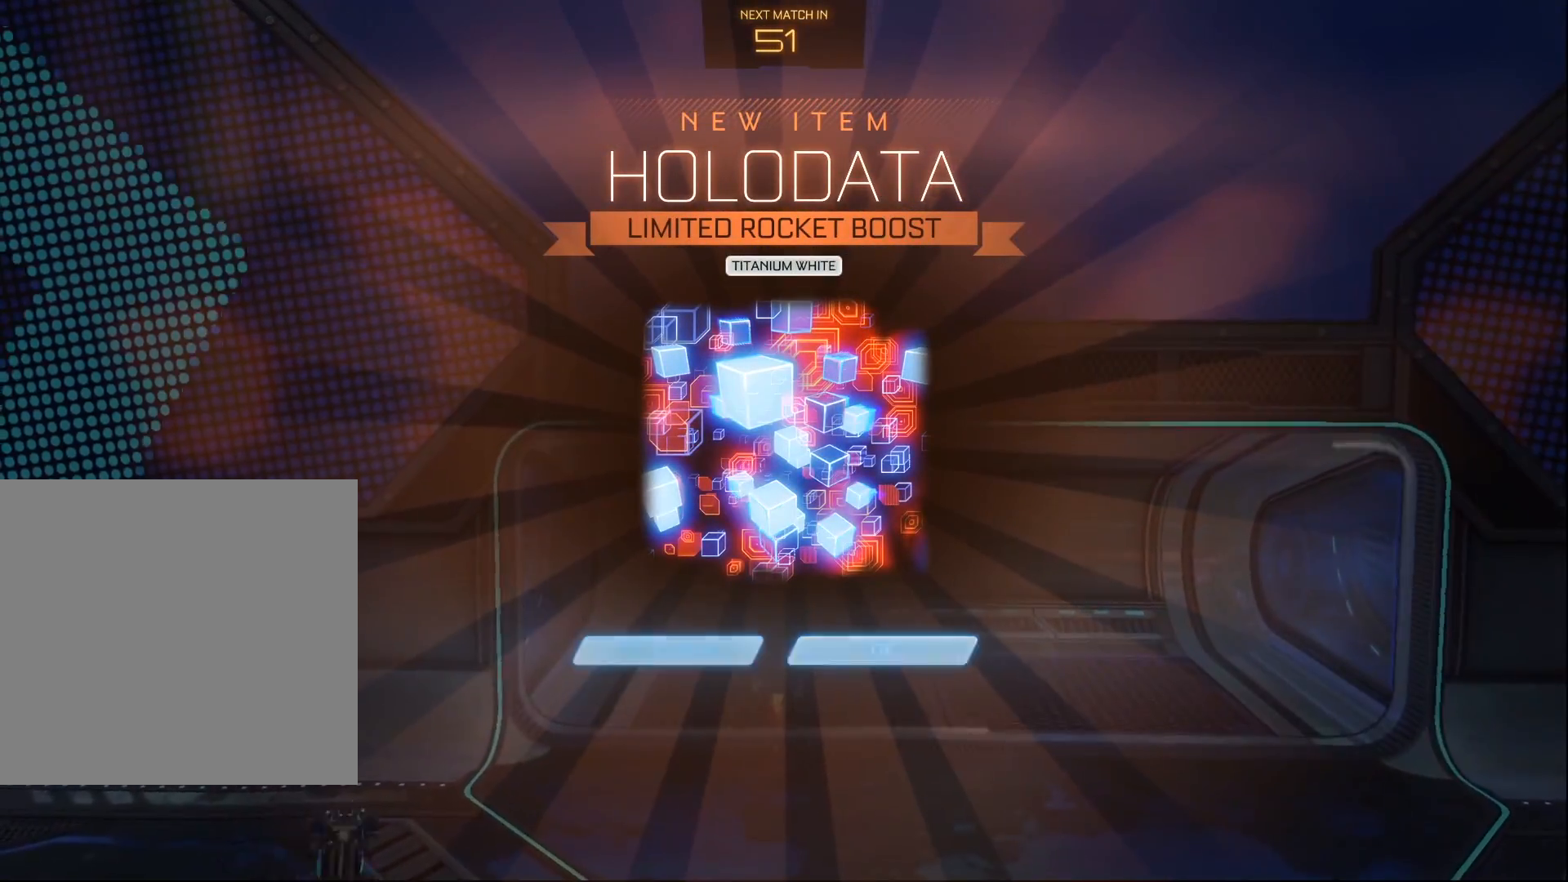
{"buttons": ["A"], "left_stick": "center", "right_stick": "center", "events": [[100, "left_stick", "center"], [483, "A", "down"]]}
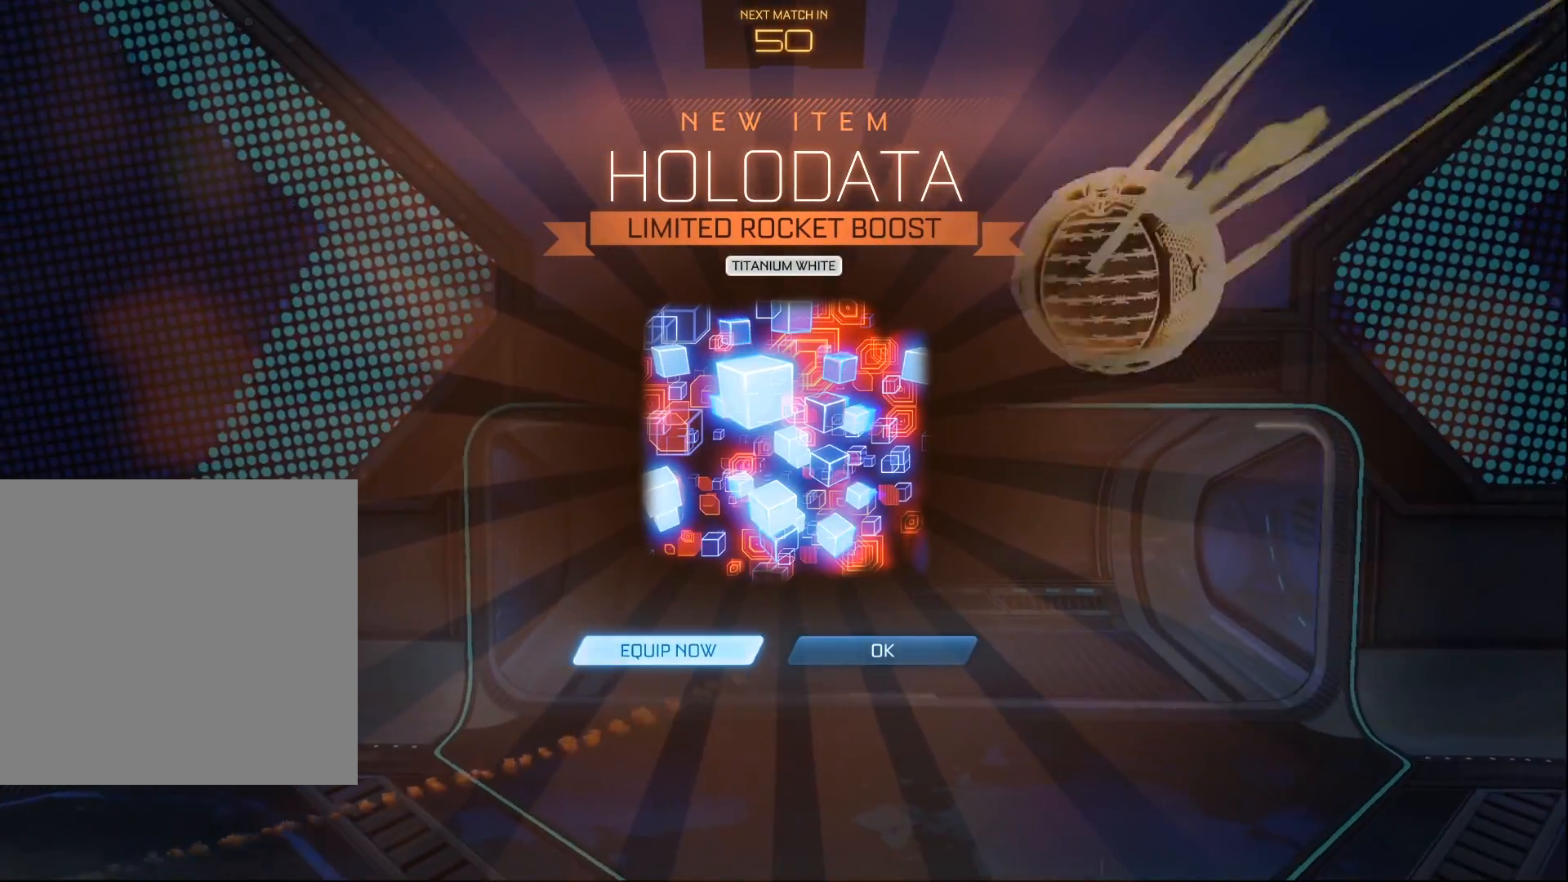
{"buttons": [], "left_stick": "center", "right_stick": "center", "events": [[117, "A", "up"]]}